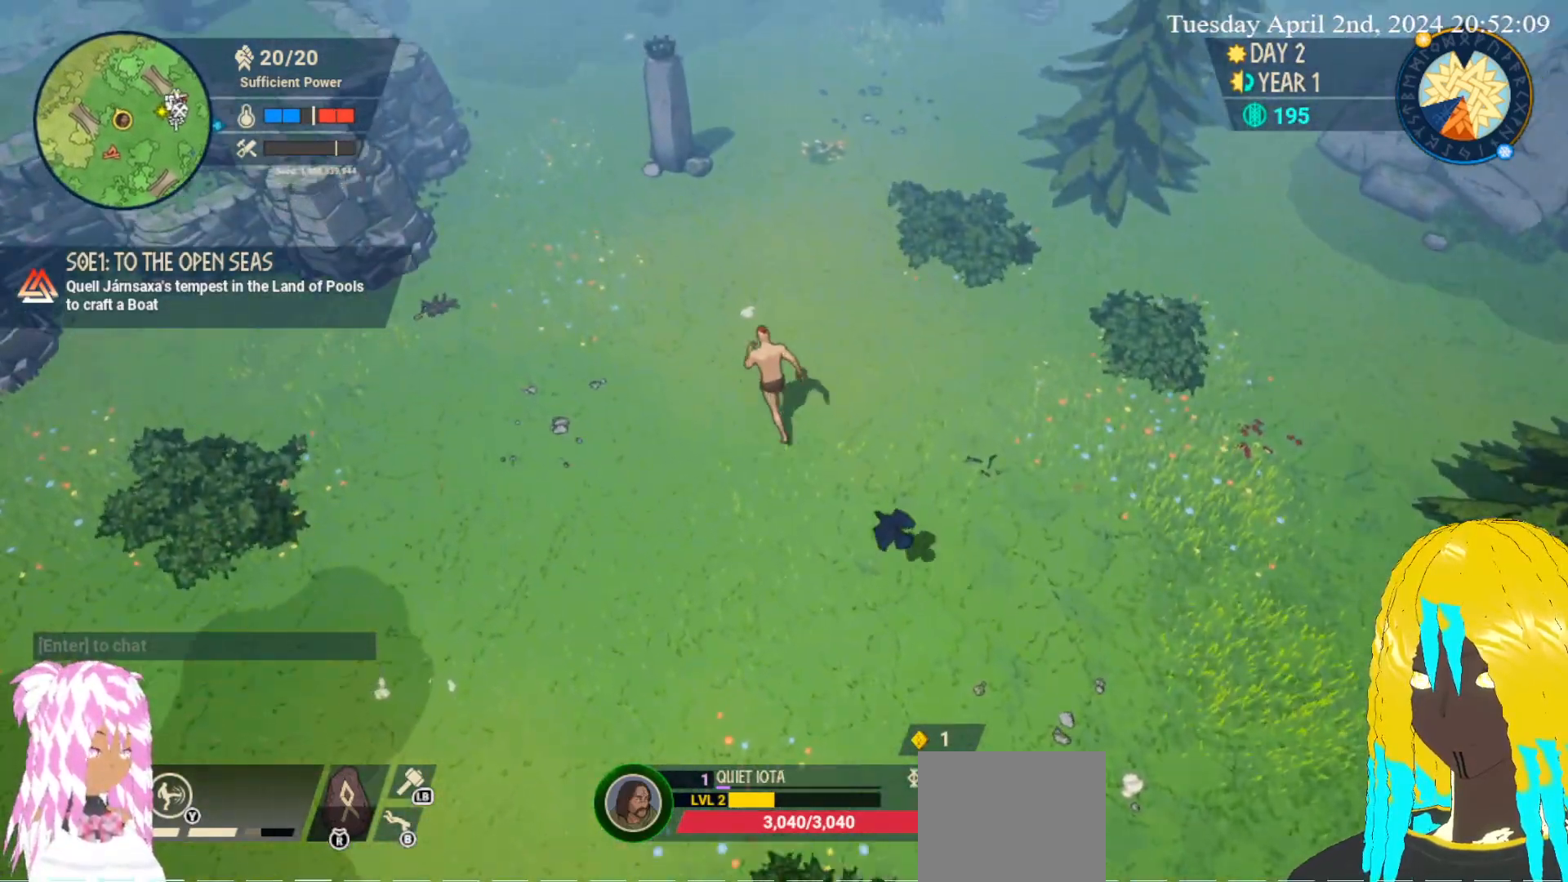
Gameplay with a controller (PlayStation layout); each line is a JSON object with the inputs held at the frame after it. "events" lists button and stick changes between this image and that frame as [ms after this image, input, new state], when the widget could be followed in between.
{"buttons": [], "left_stick": "up-left", "right_stick": "center", "events": []}
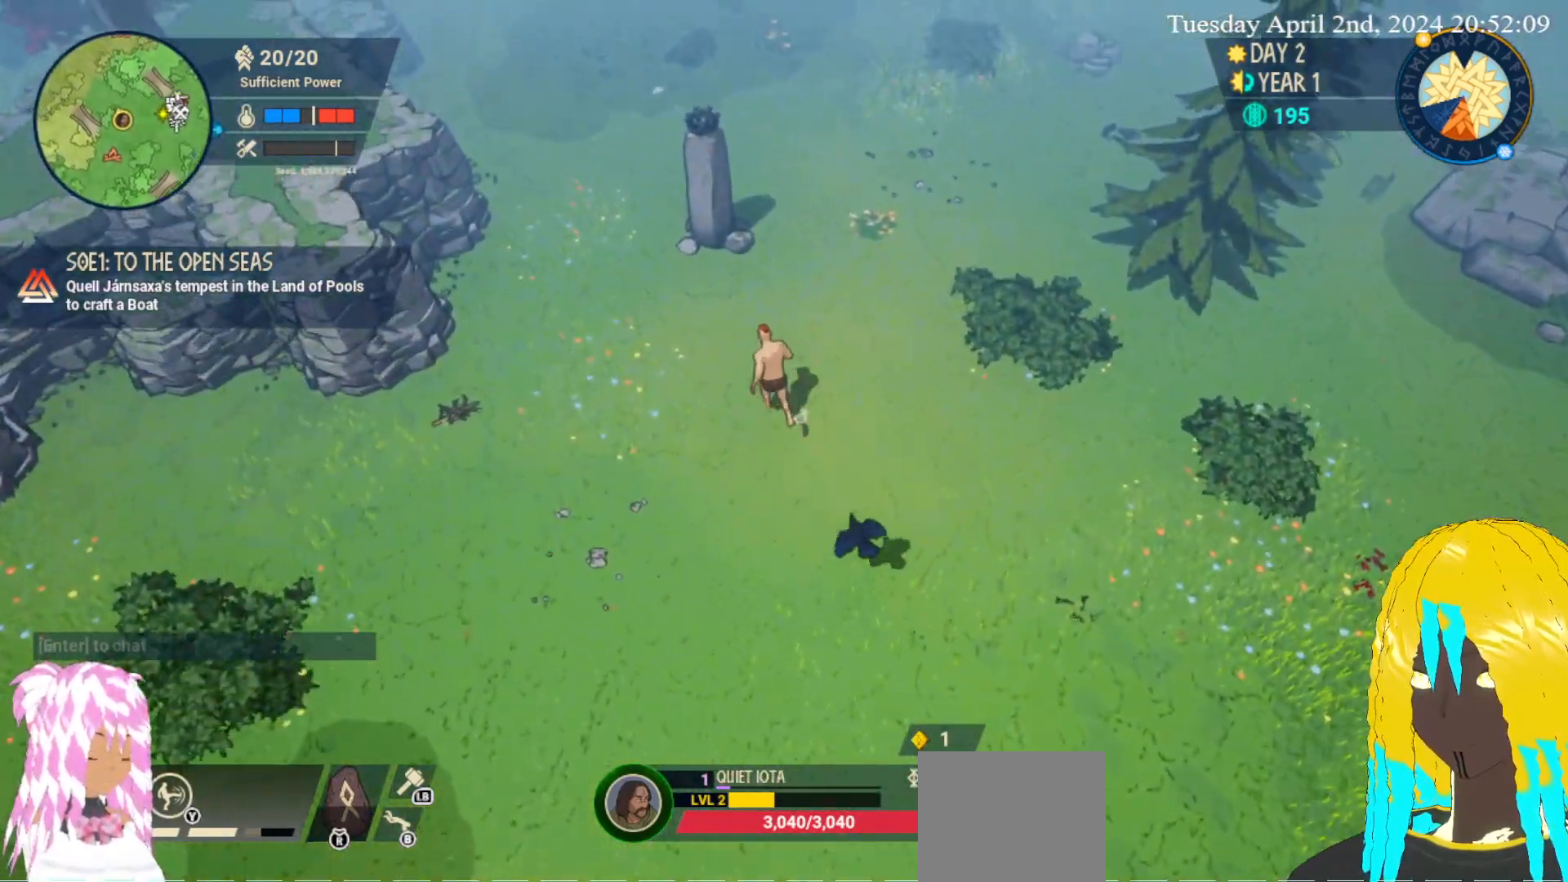
{"buttons": [], "left_stick": "up-left", "right_stick": "center", "events": []}
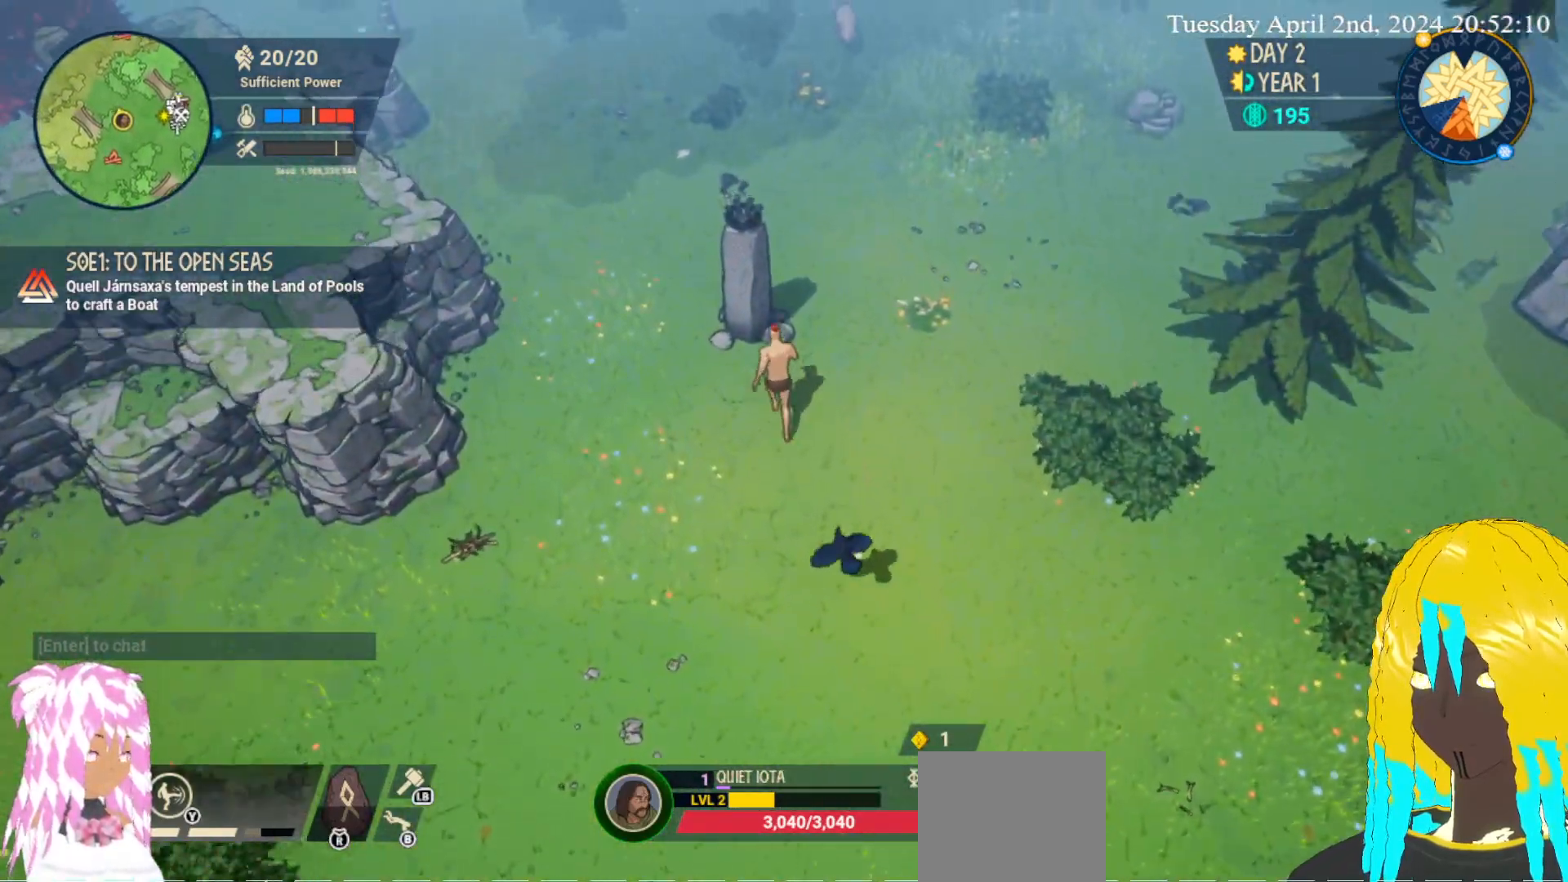
{"buttons": [], "left_stick": "up-right", "right_stick": "center", "events": [[117, "left_stick", "up"], [217, "CROSS", "down"], [350, "left_stick", "up-right"], [367, "CROSS", "up"]]}
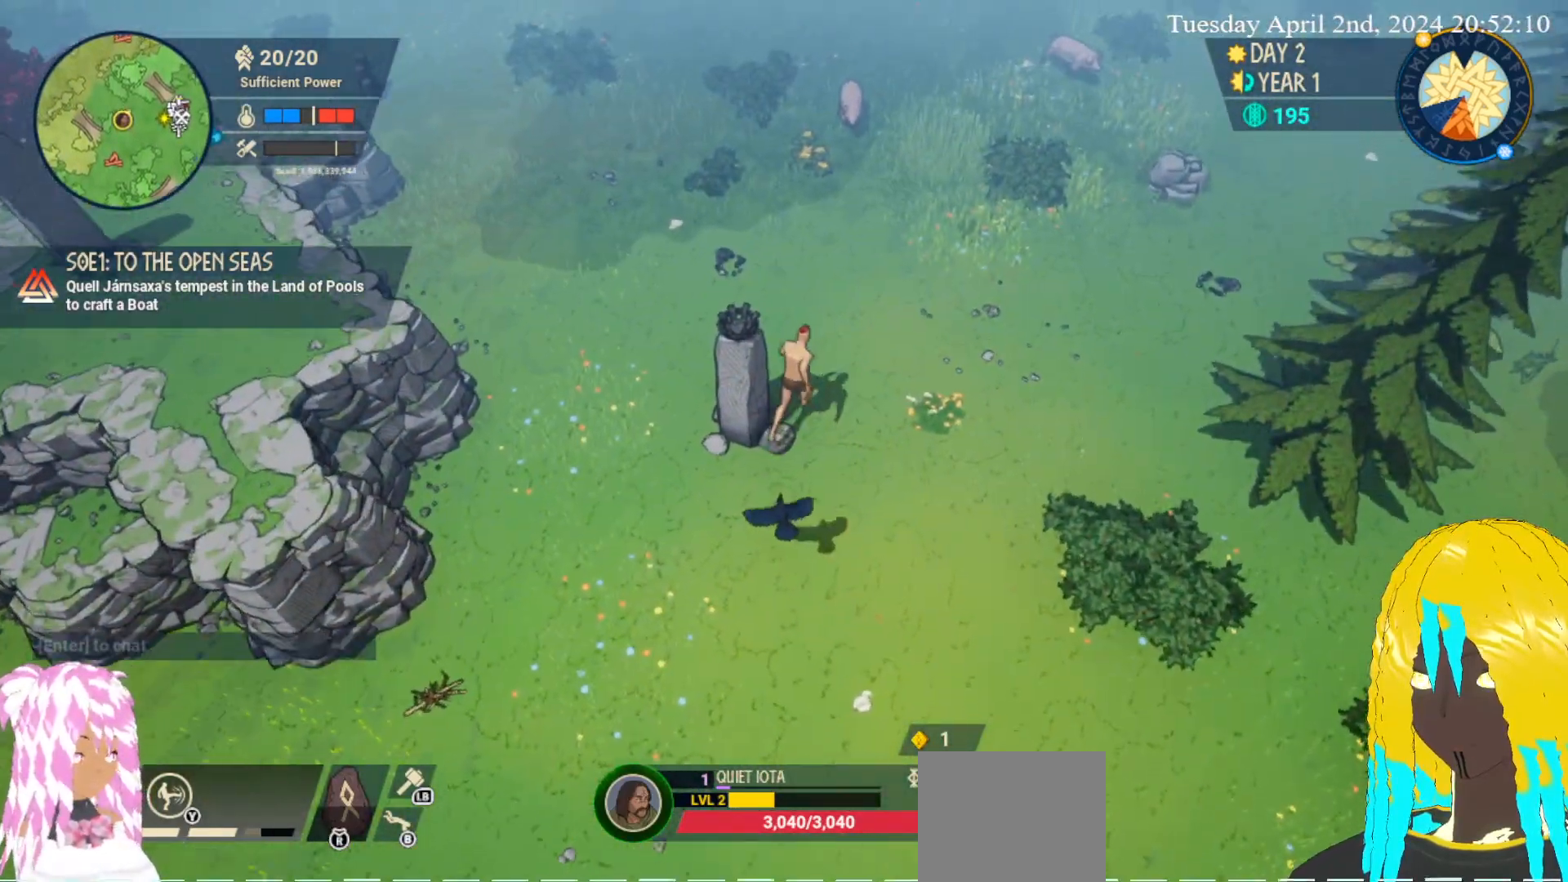
{"buttons": [], "left_stick": "up-right", "right_stick": "center", "events": []}
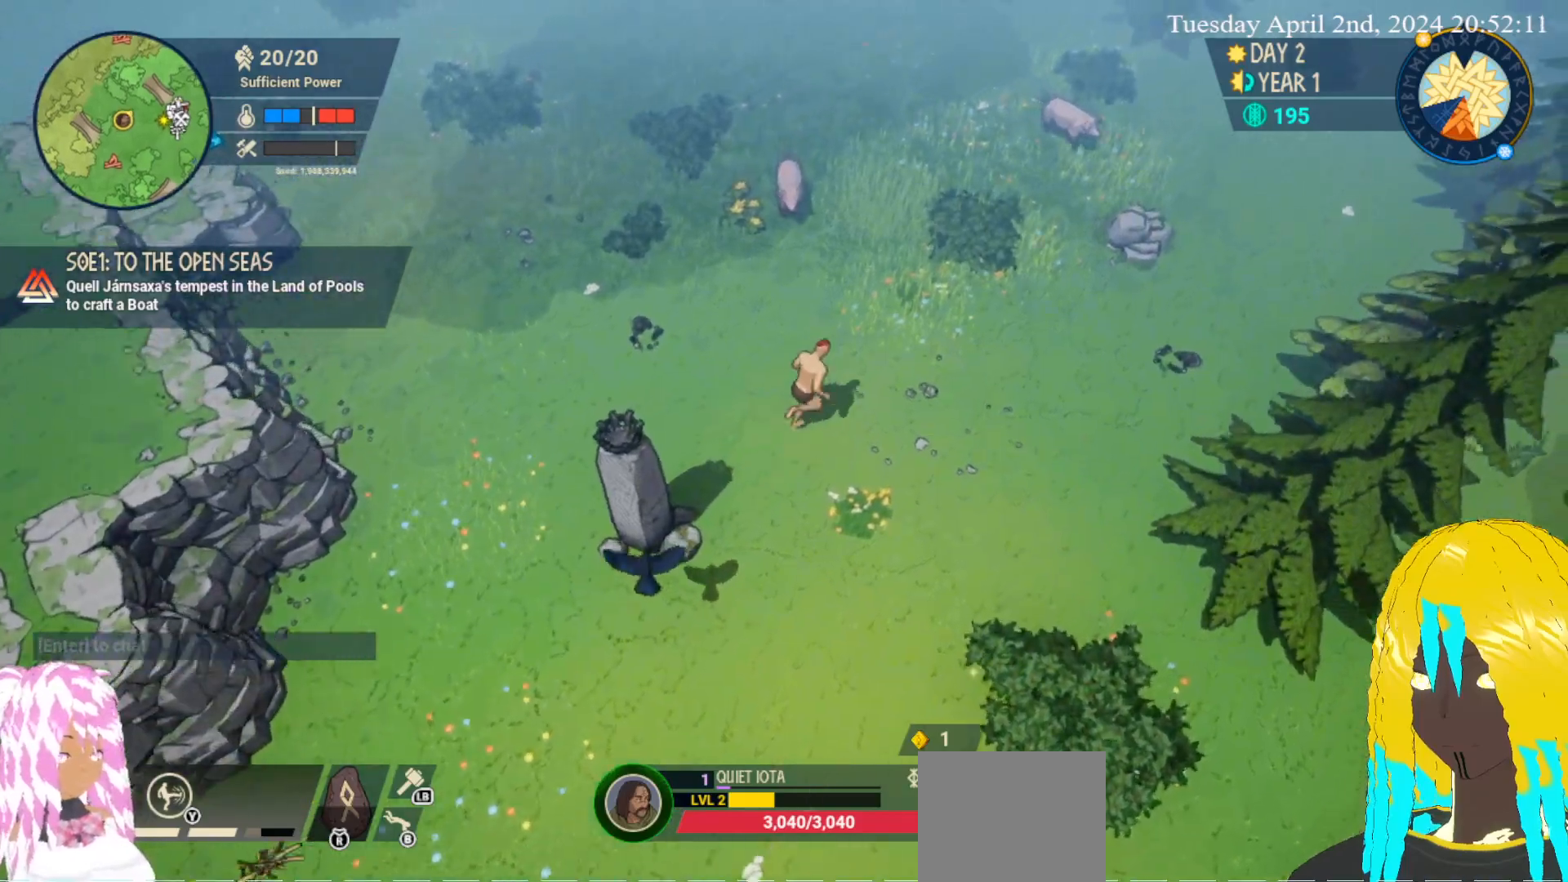
{"buttons": [], "left_stick": "up-right", "right_stick": "center", "events": []}
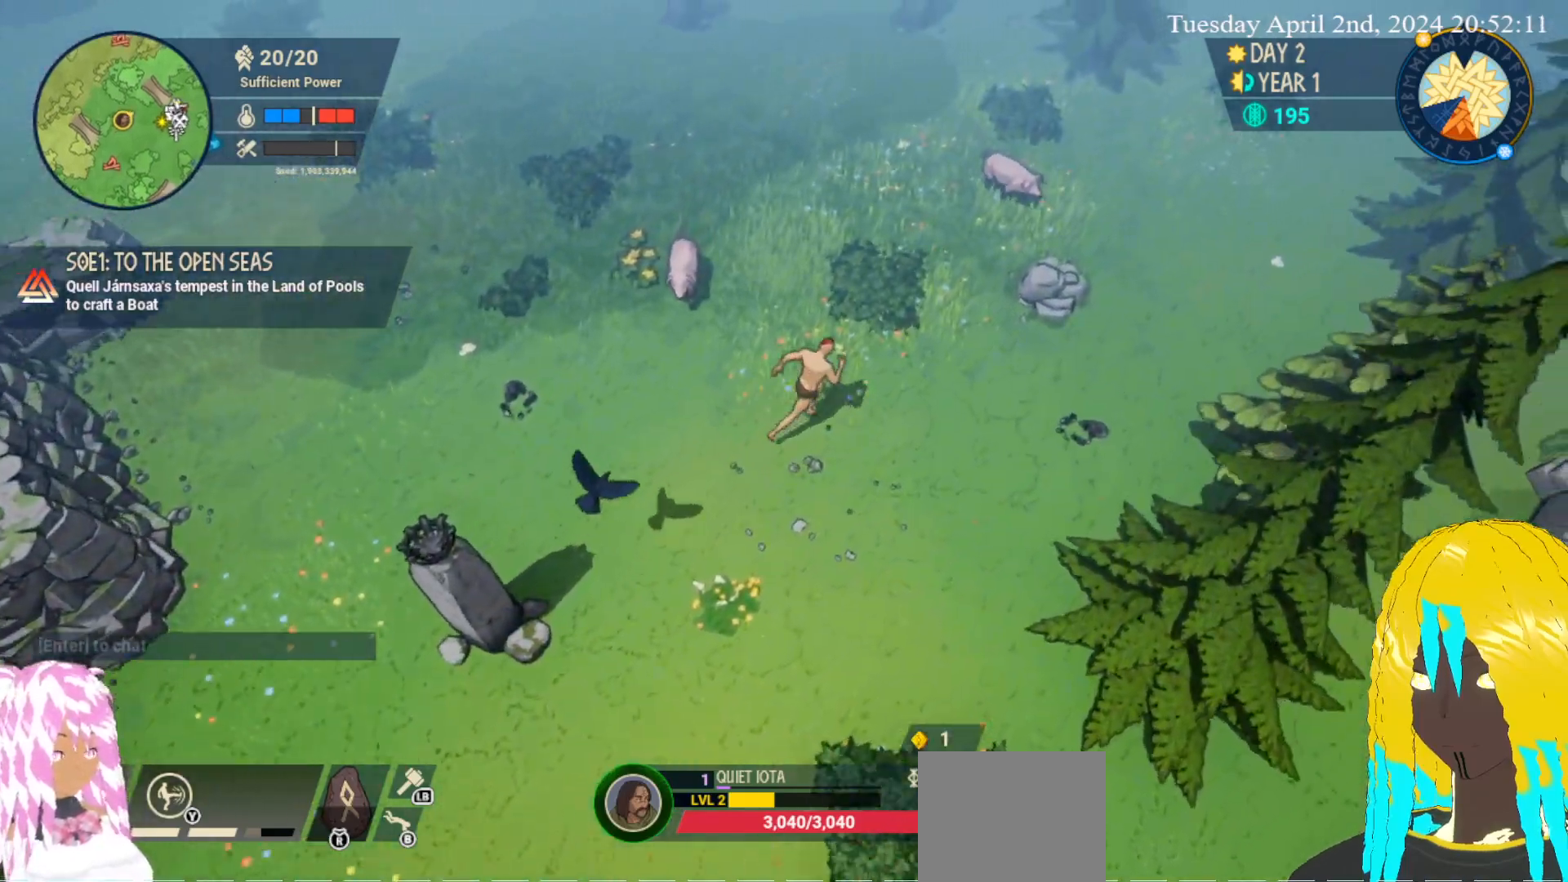
{"buttons": [], "left_stick": "up-right", "right_stick": "center", "events": [[233, "CROSS", "down"], [317, "CROSS", "up"], [417, "CROSS", "down"], [500, "CROSS", "up"]]}
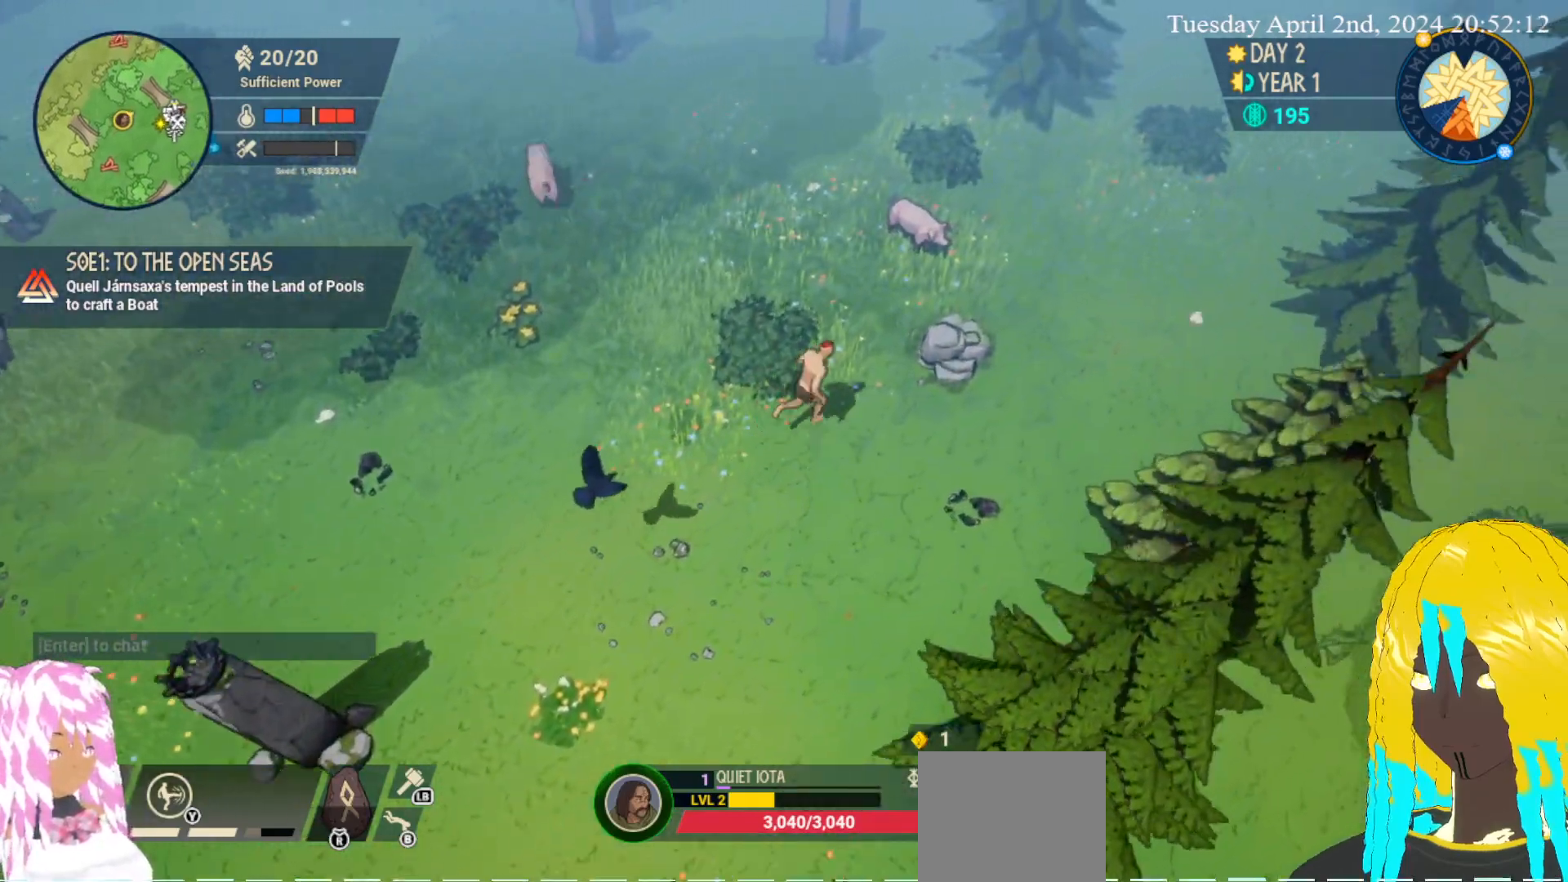
{"buttons": [], "left_stick": "up-right", "right_stick": "center", "events": [[83, "CROSS", "down"], [167, "CROSS", "up"], [233, "CROSS", "down"], [317, "CROSS", "up"], [383, "CROSS", "down"], [500, "CROSS", "up"]]}
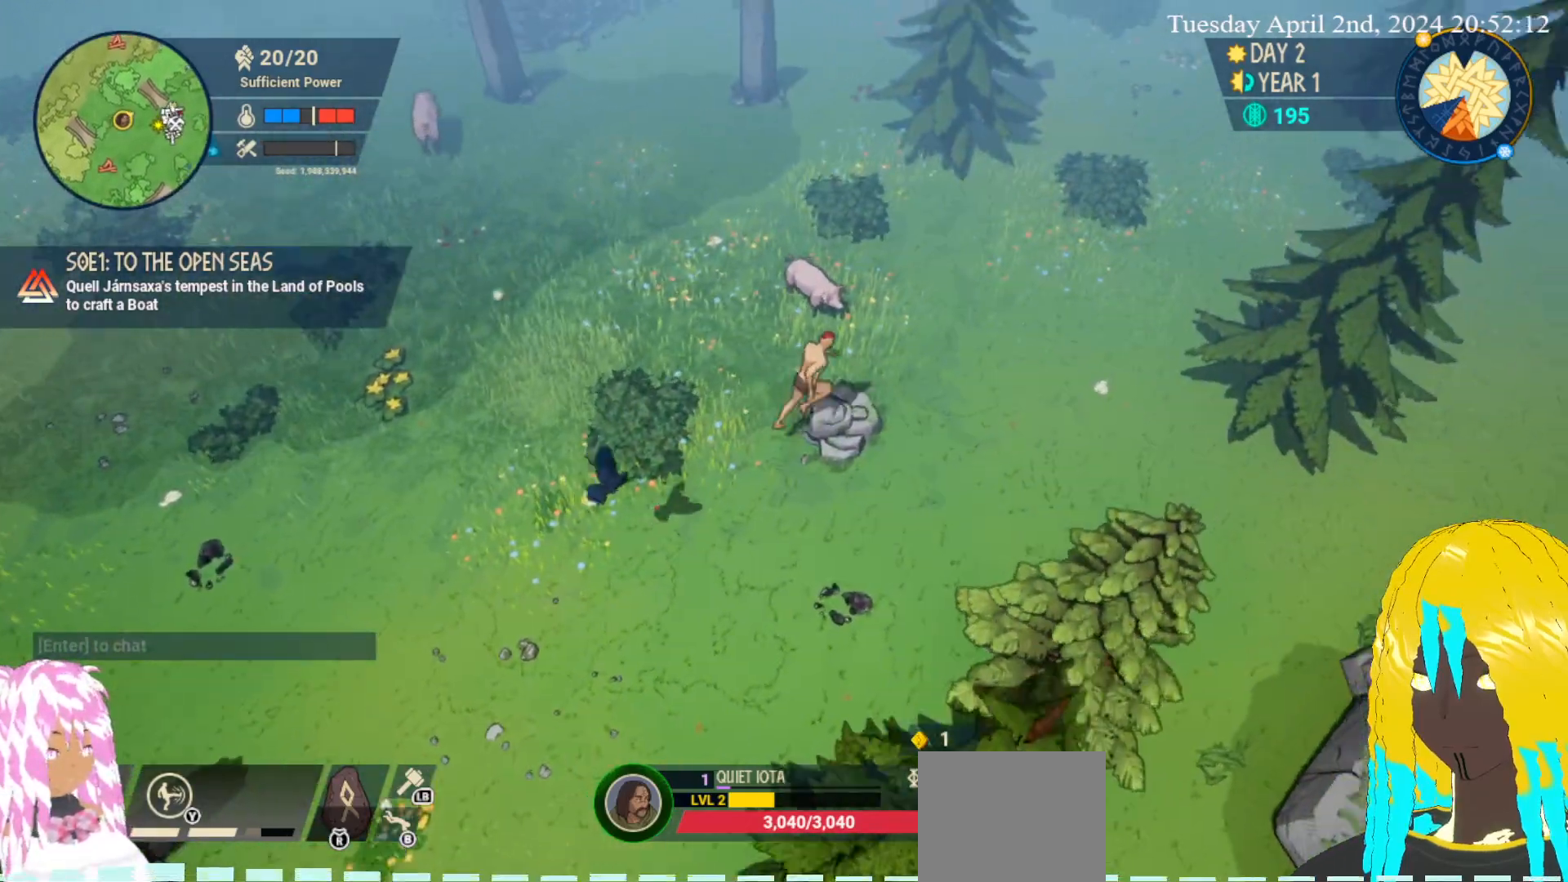
{"buttons": [], "left_stick": "down-left", "right_stick": "center", "events": [[17, "CROSS", "down"], [33, "left_stick", "right"], [117, "CROSS", "up"], [150, "left_stick", "center"], [183, "CROSS", "down"], [300, "CROSS", "up"], [350, "CROSS", "down"], [400, "left_stick", "down-left"], [450, "CROSS", "up"]]}
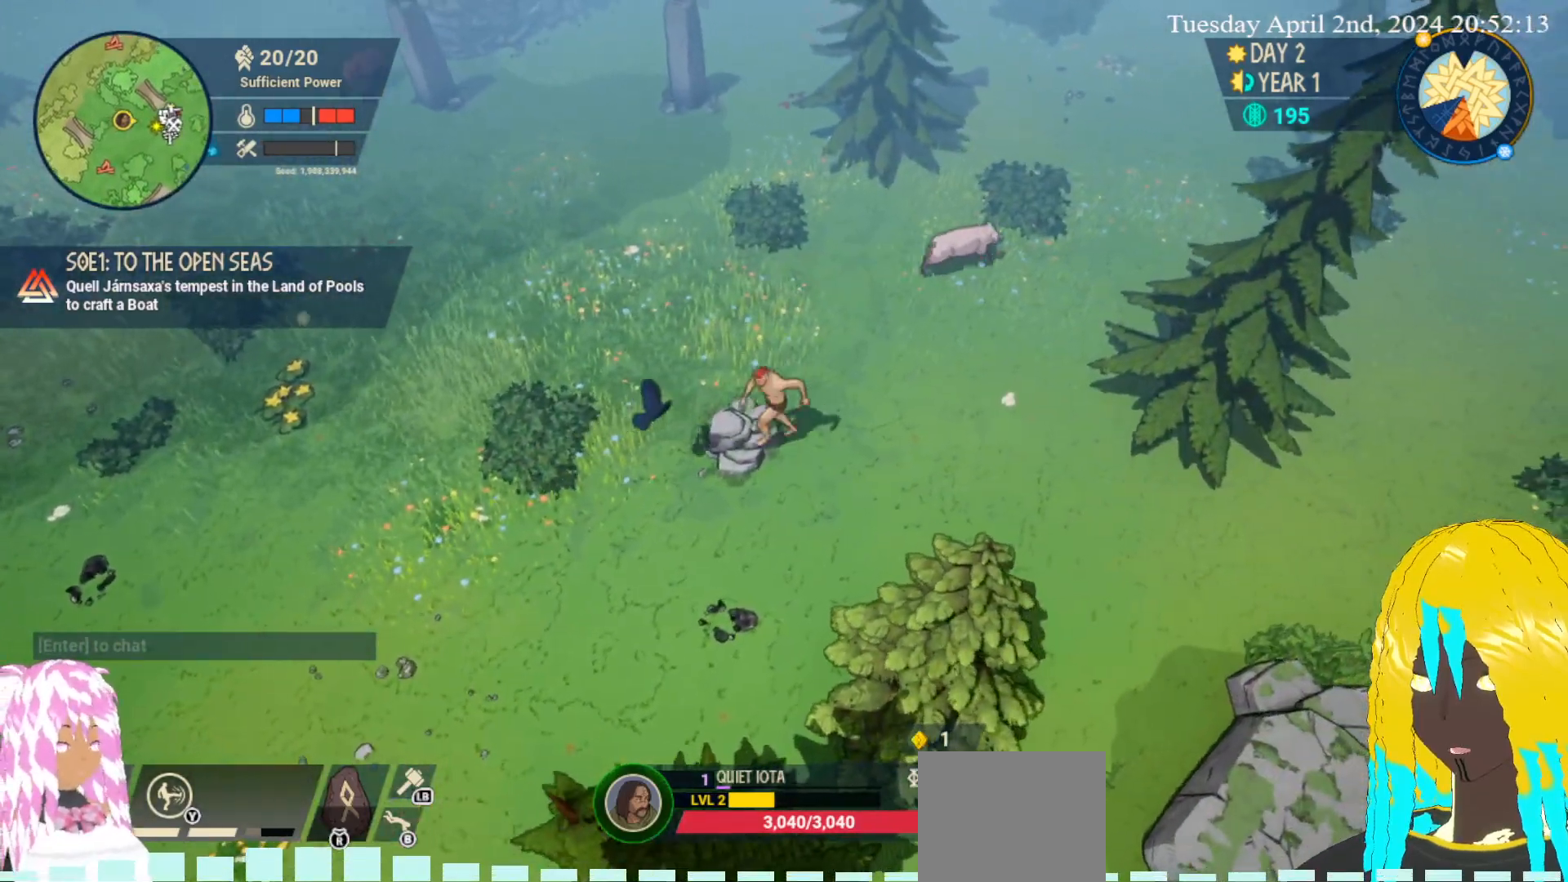
{"buttons": ["CROSS"], "left_stick": "left", "right_stick": "center", "events": [[133, "CROSS", "down"], [183, "left_stick", "right"], [233, "CROSS", "up"], [300, "CROSS", "down"], [400, "CROSS", "up"], [400, "left_stick", "down"], [467, "CROSS", "down"], [500, "left_stick", "left"]]}
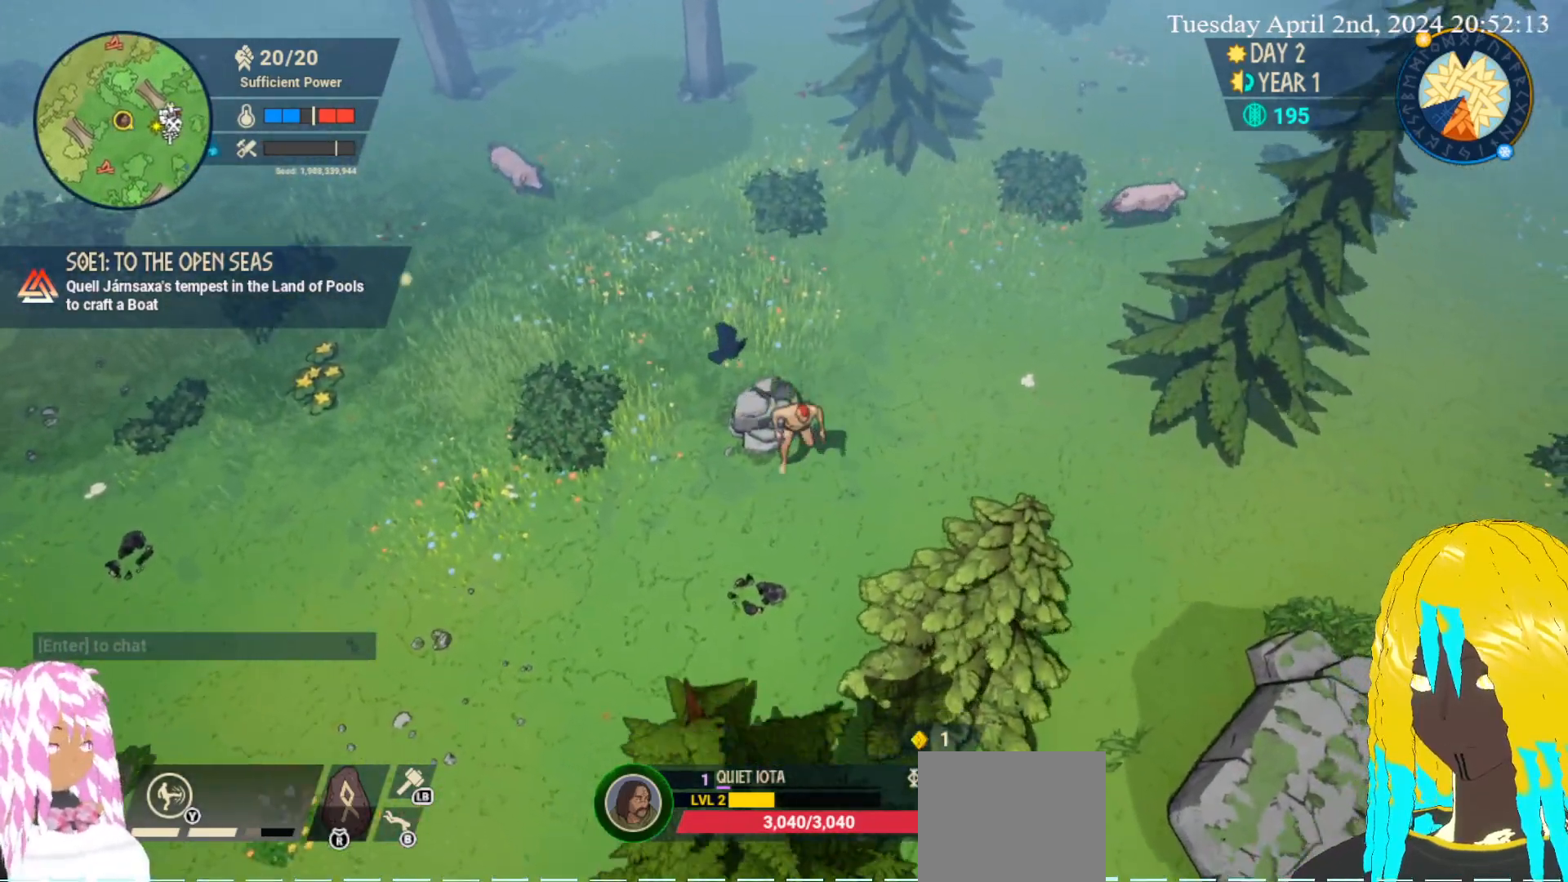
{"buttons": ["CROSS"], "left_stick": "down-left", "right_stick": "center", "events": [[67, "CROSS", "up"], [83, "left_stick", "right"], [133, "CROSS", "down"], [233, "CROSS", "up"], [233, "left_stick", "up"], [283, "left_stick", "up-left"], [333, "CROSS", "down"], [383, "CROSS", "up"], [433, "left_stick", "down-left"], [467, "CROSS", "down"]]}
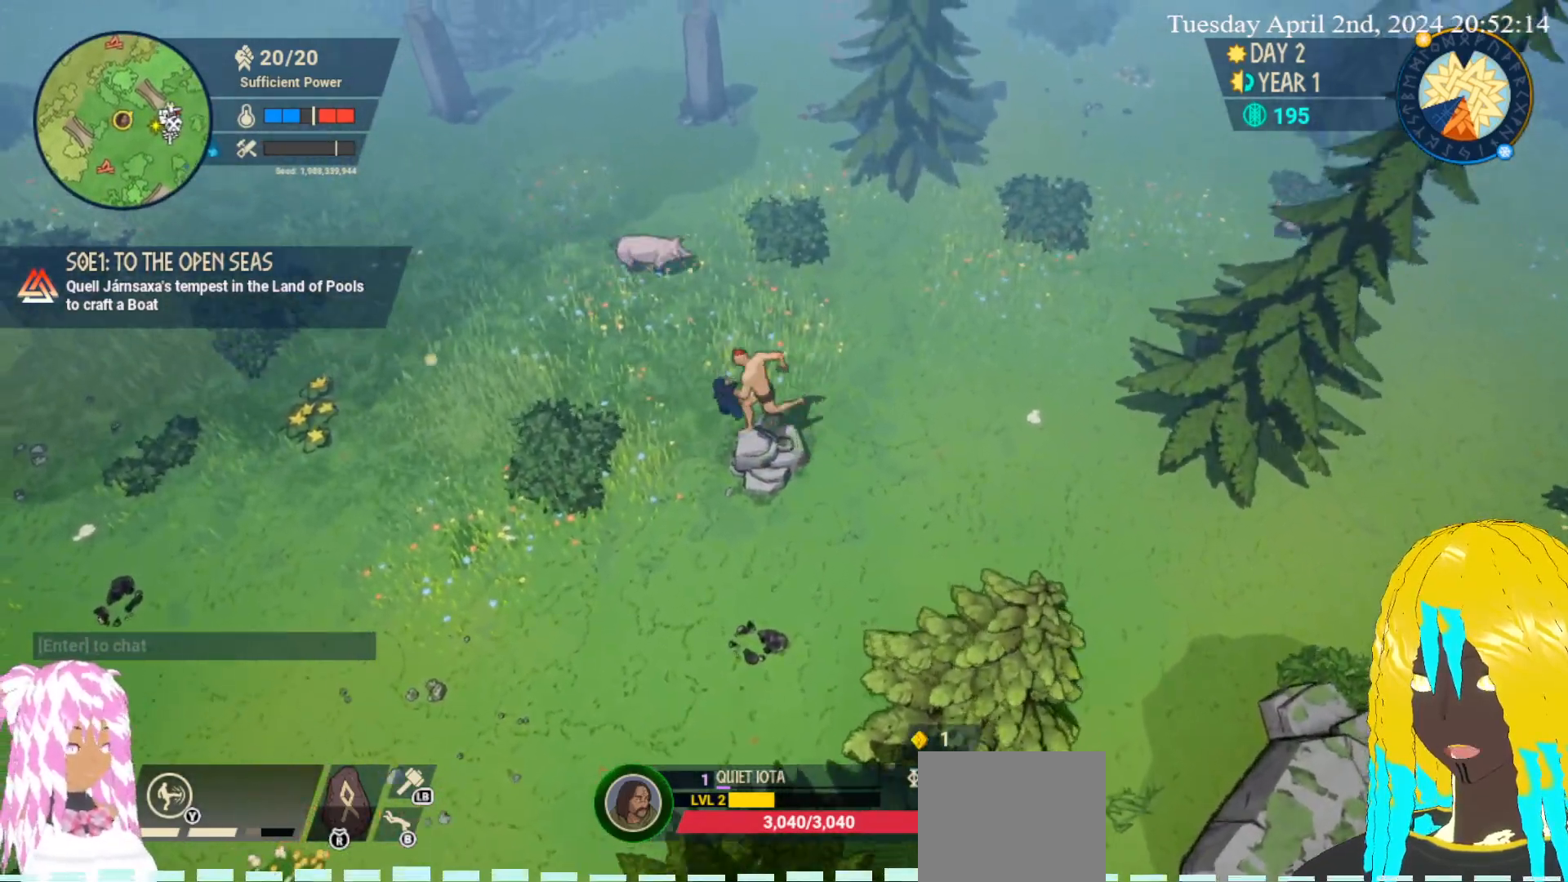
{"buttons": [], "left_stick": "up-right", "right_stick": "center", "events": [[50, "CROSS", "up"], [50, "left_stick", "down-right"], [117, "left_stick", "right"], [133, "CROSS", "down"], [233, "CROSS", "up"], [300, "CROSS", "down"], [400, "CROSS", "up"], [500, "left_stick", "up-right"]]}
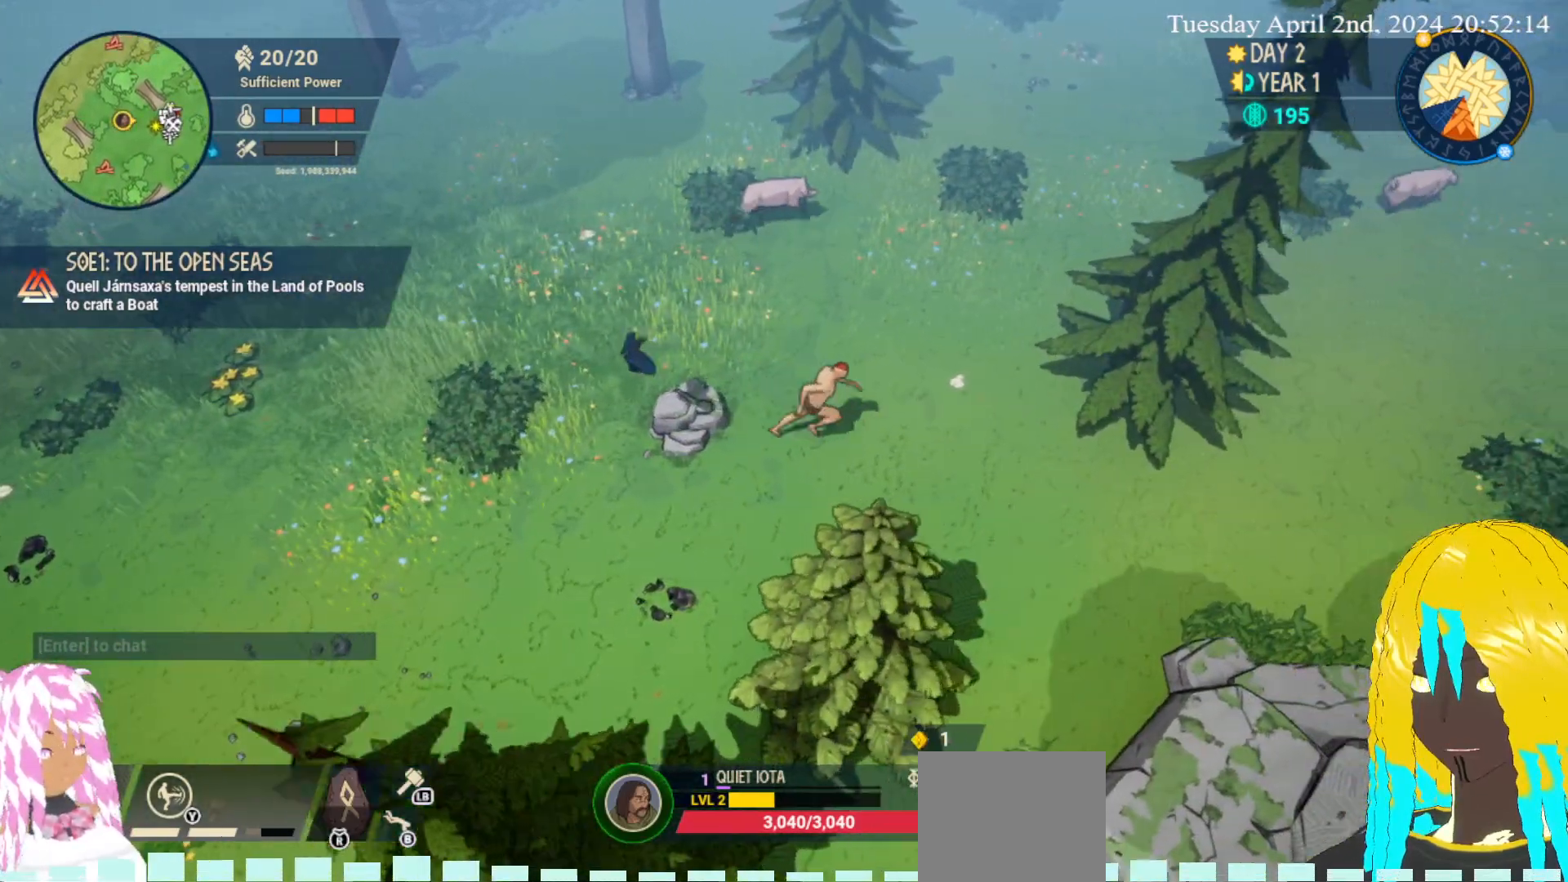
{"buttons": [], "left_stick": "up-right", "right_stick": "center", "events": []}
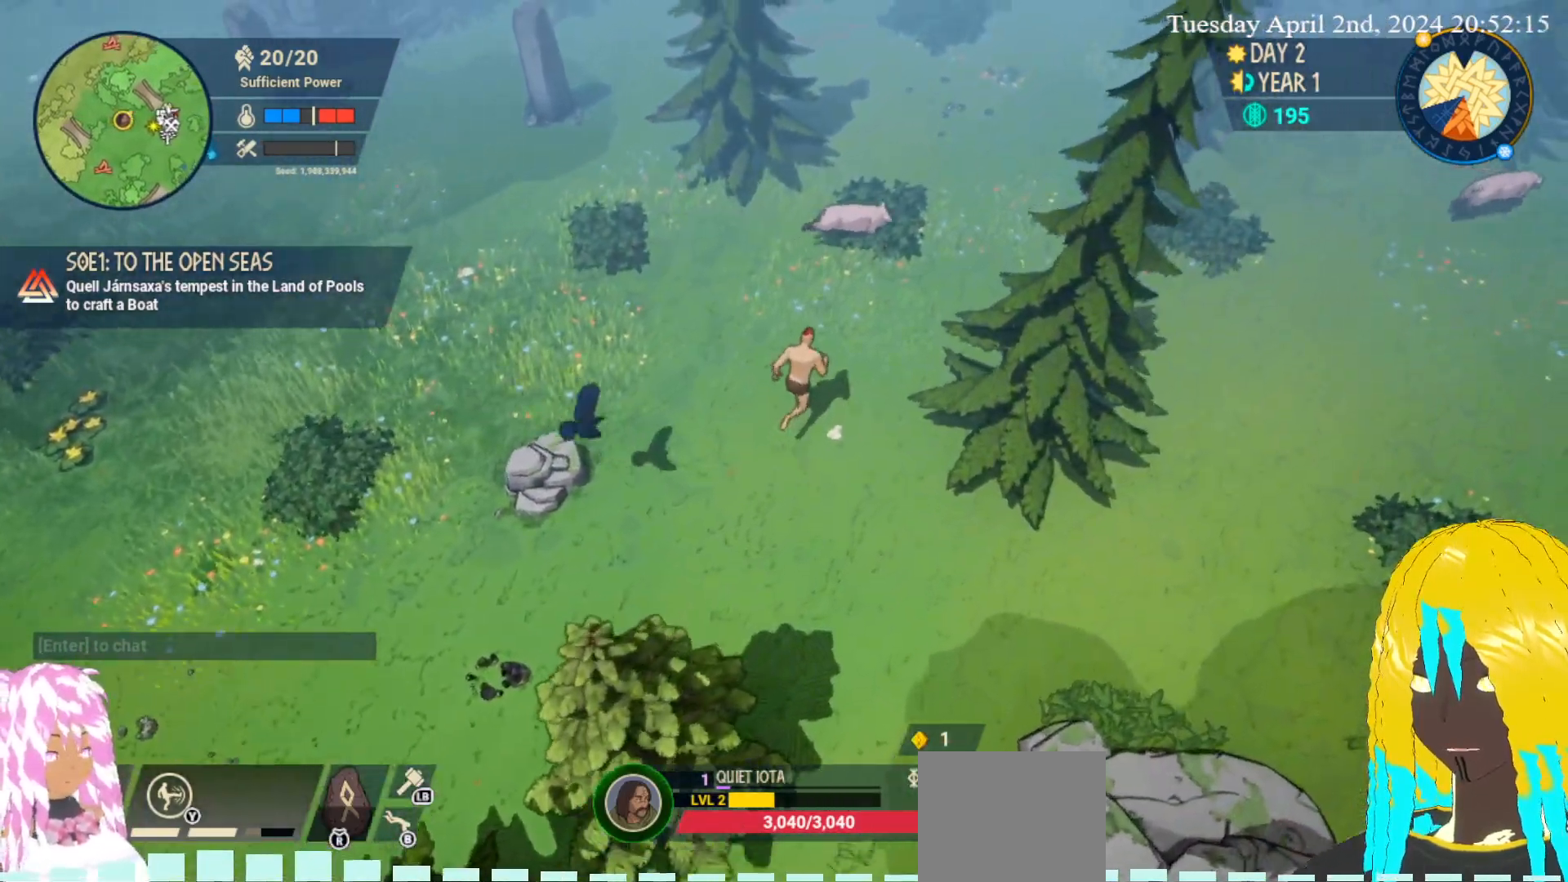
{"buttons": [], "left_stick": "up", "right_stick": "center", "events": [[183, "left_stick", "up"]]}
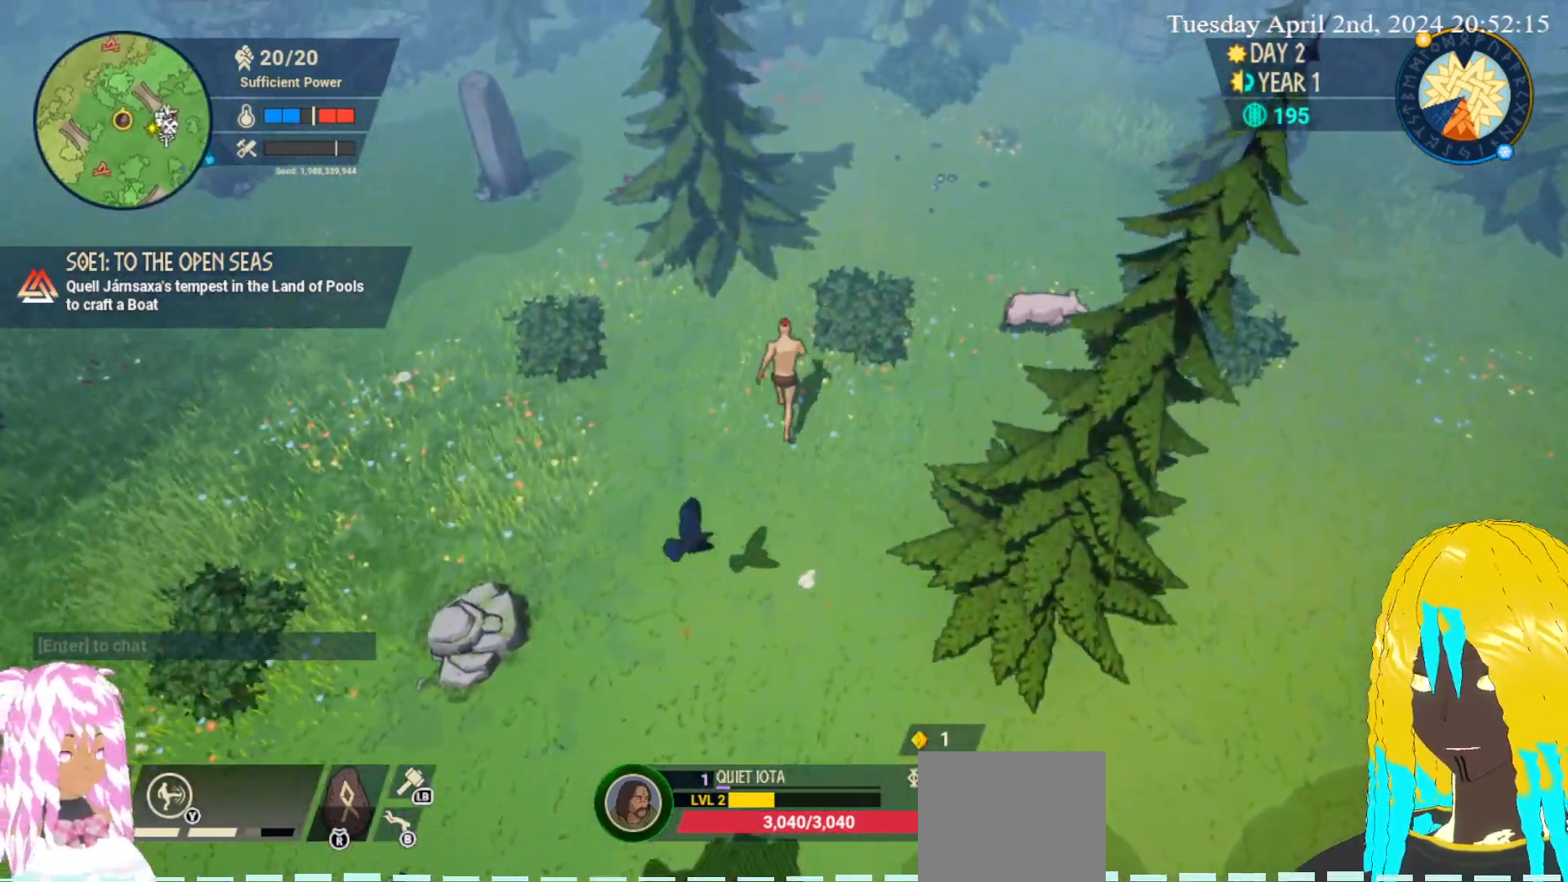
{"buttons": [], "left_stick": "up-left", "right_stick": "center", "events": [[417, "left_stick", "up-left"]]}
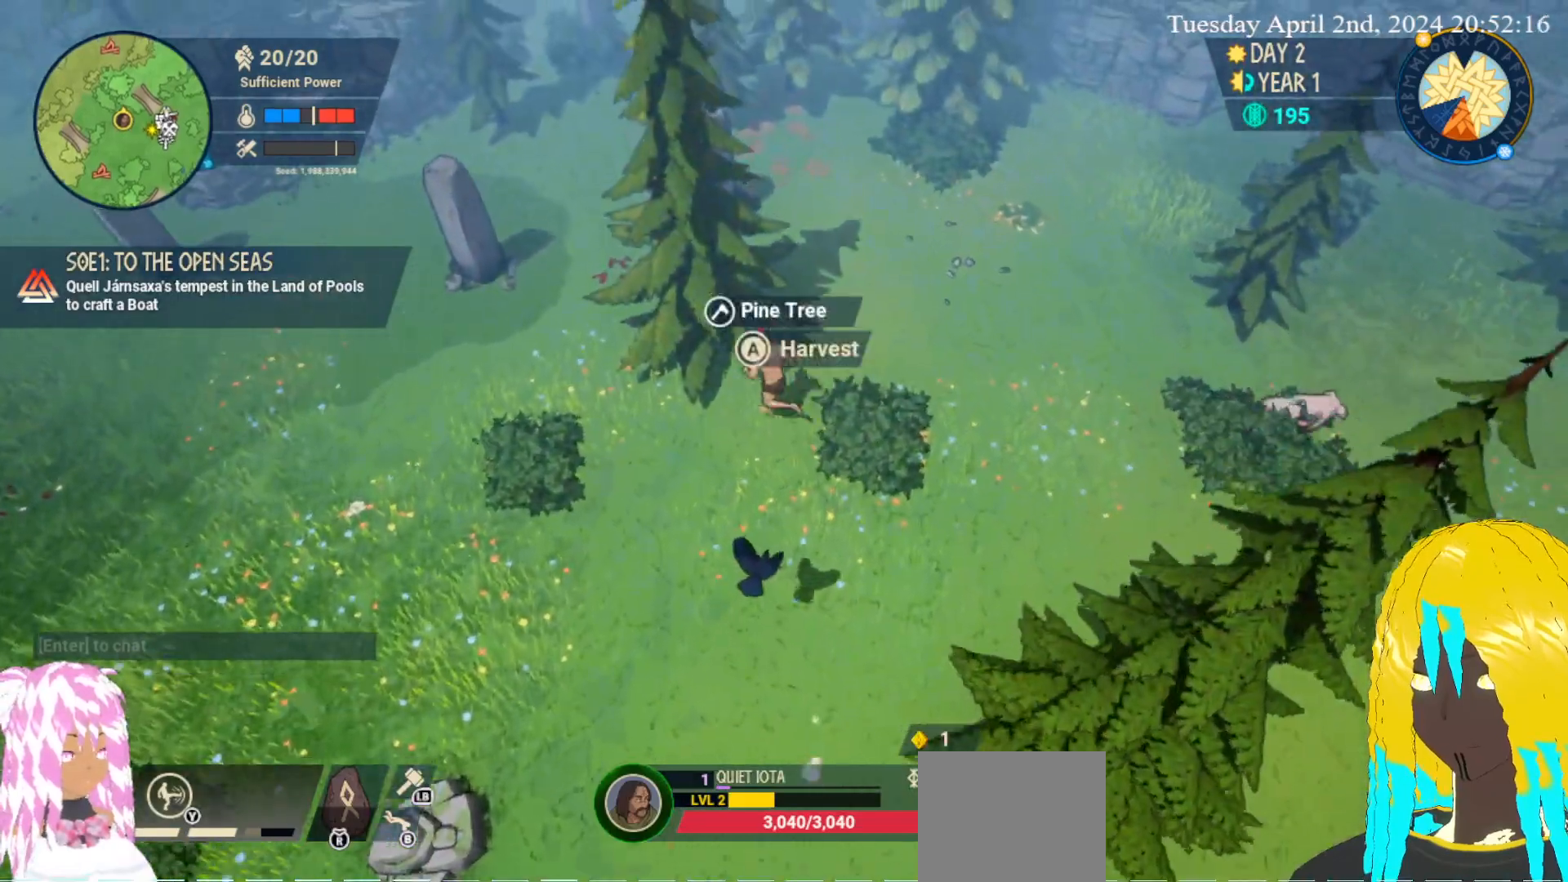
{"buttons": [], "left_stick": "left", "right_stick": "center", "events": [[267, "left_stick", "left"]]}
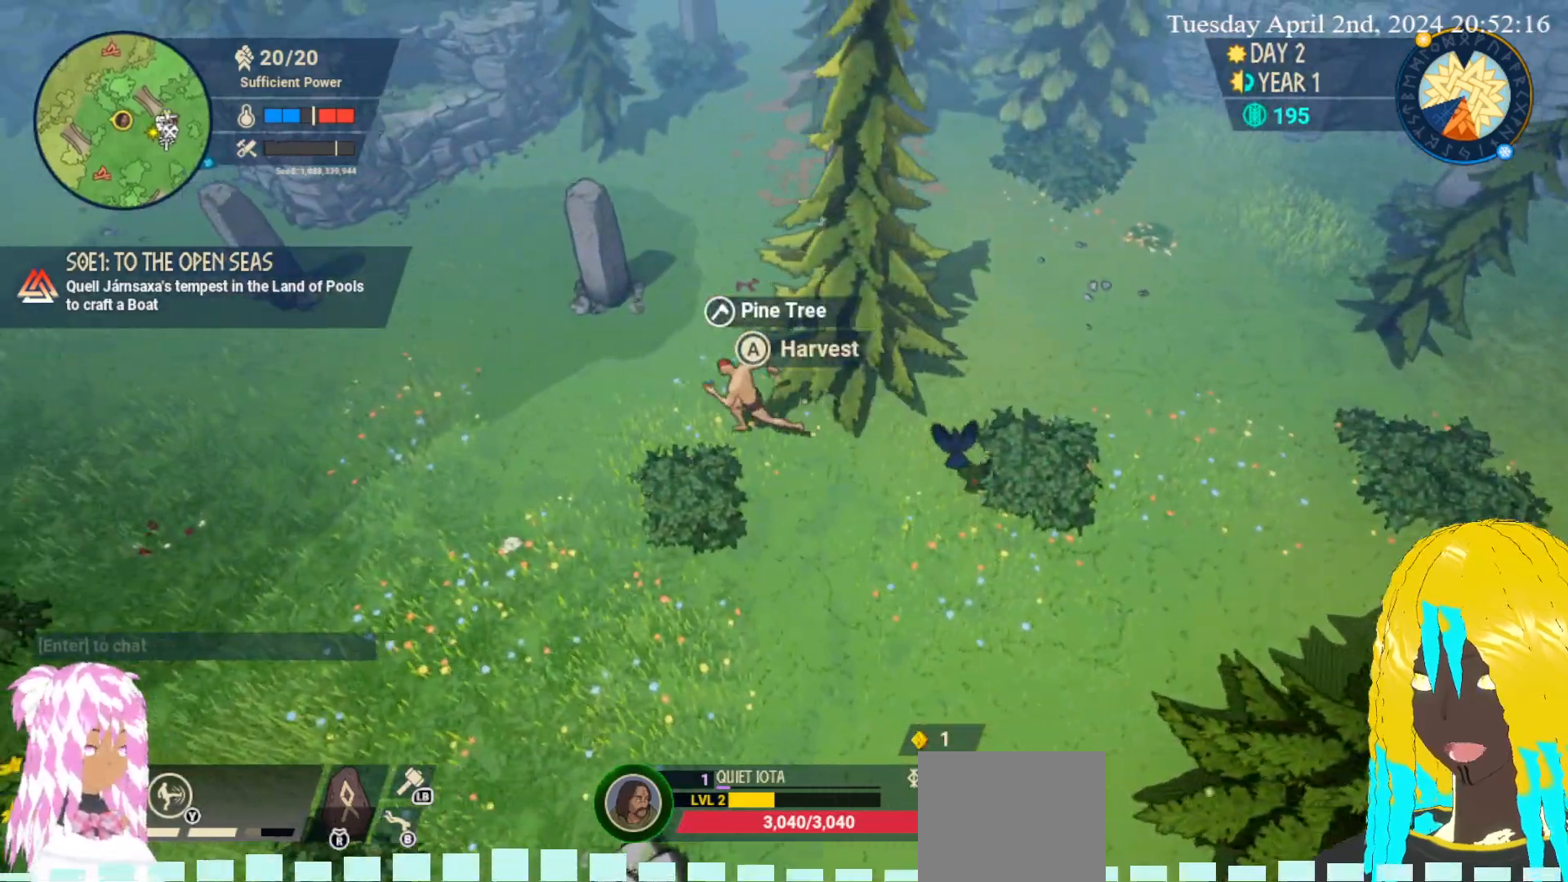
{"buttons": [], "left_stick": "left", "right_stick": "center", "events": []}
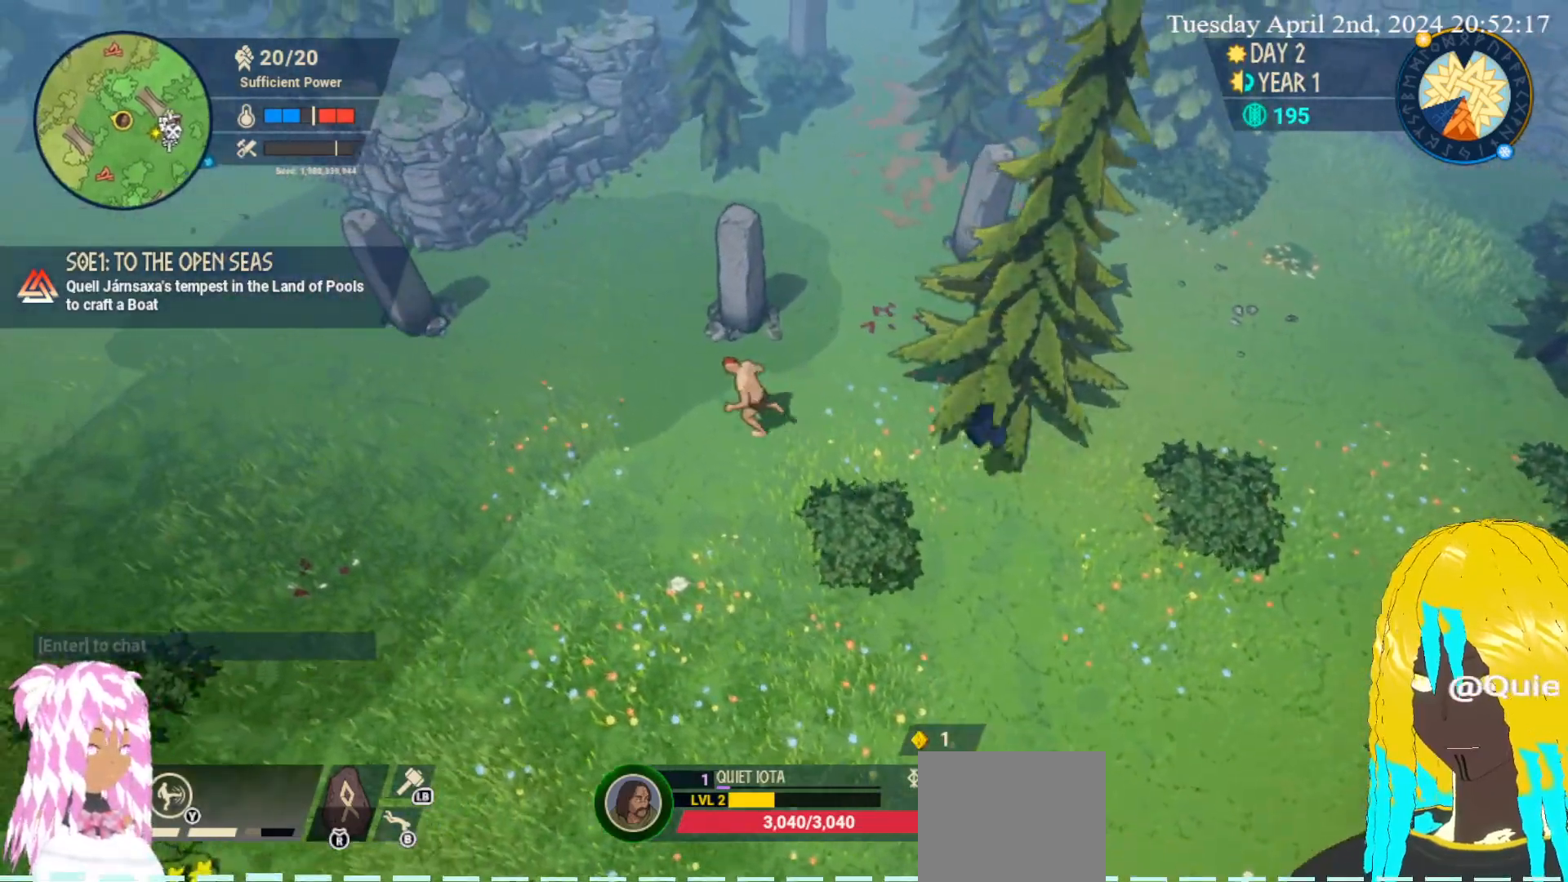
{"buttons": [], "left_stick": "up-left", "right_stick": "center", "events": [[250, "left_stick", "up-left"]]}
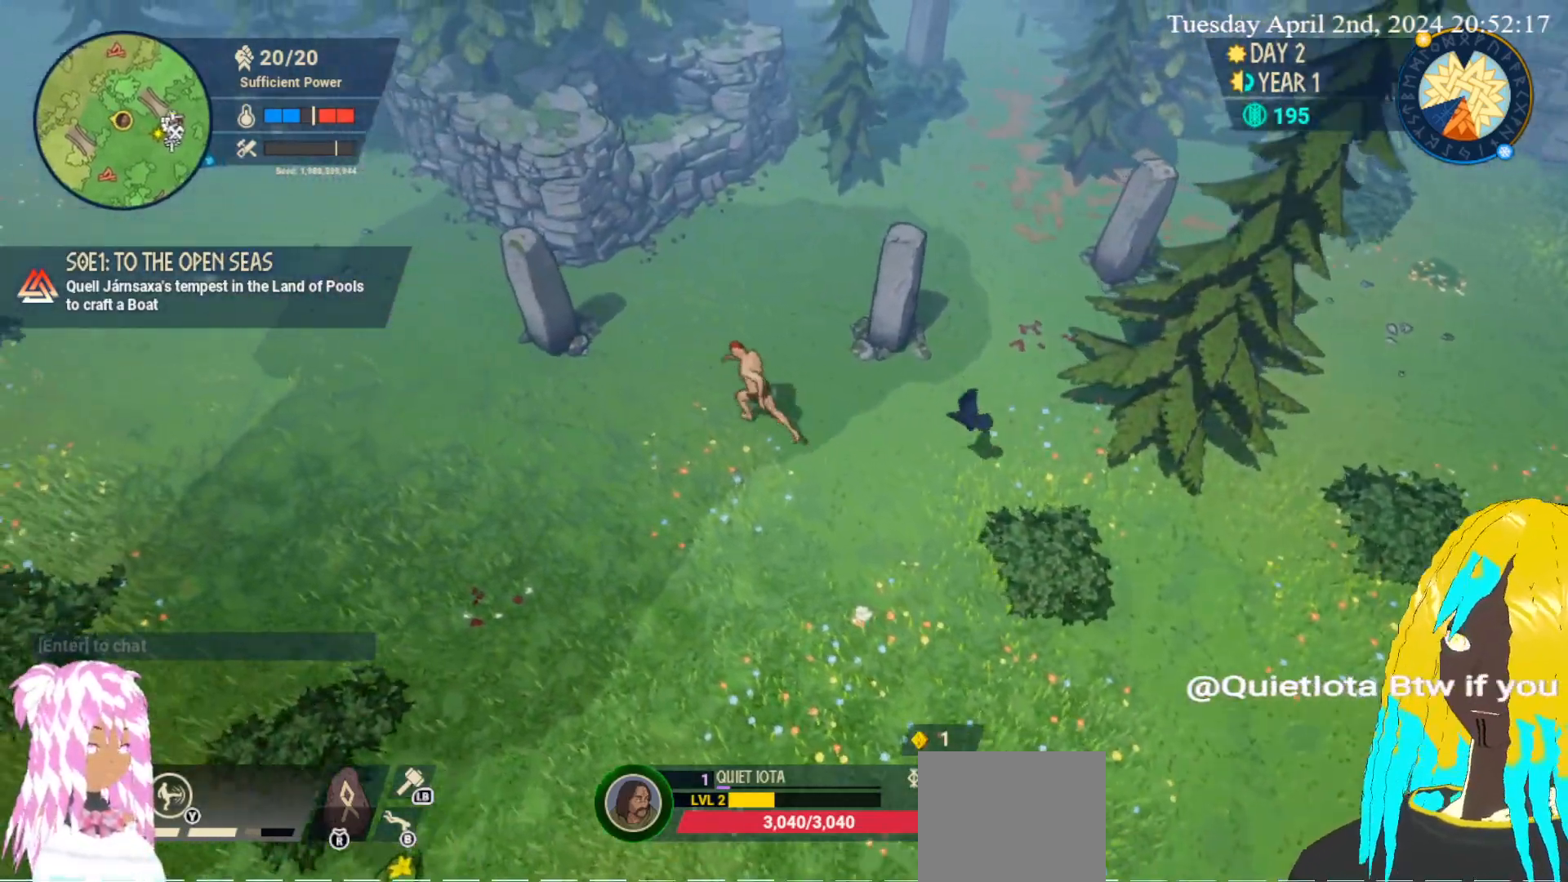
{"buttons": [], "left_stick": "up-left", "right_stick": "center", "events": []}
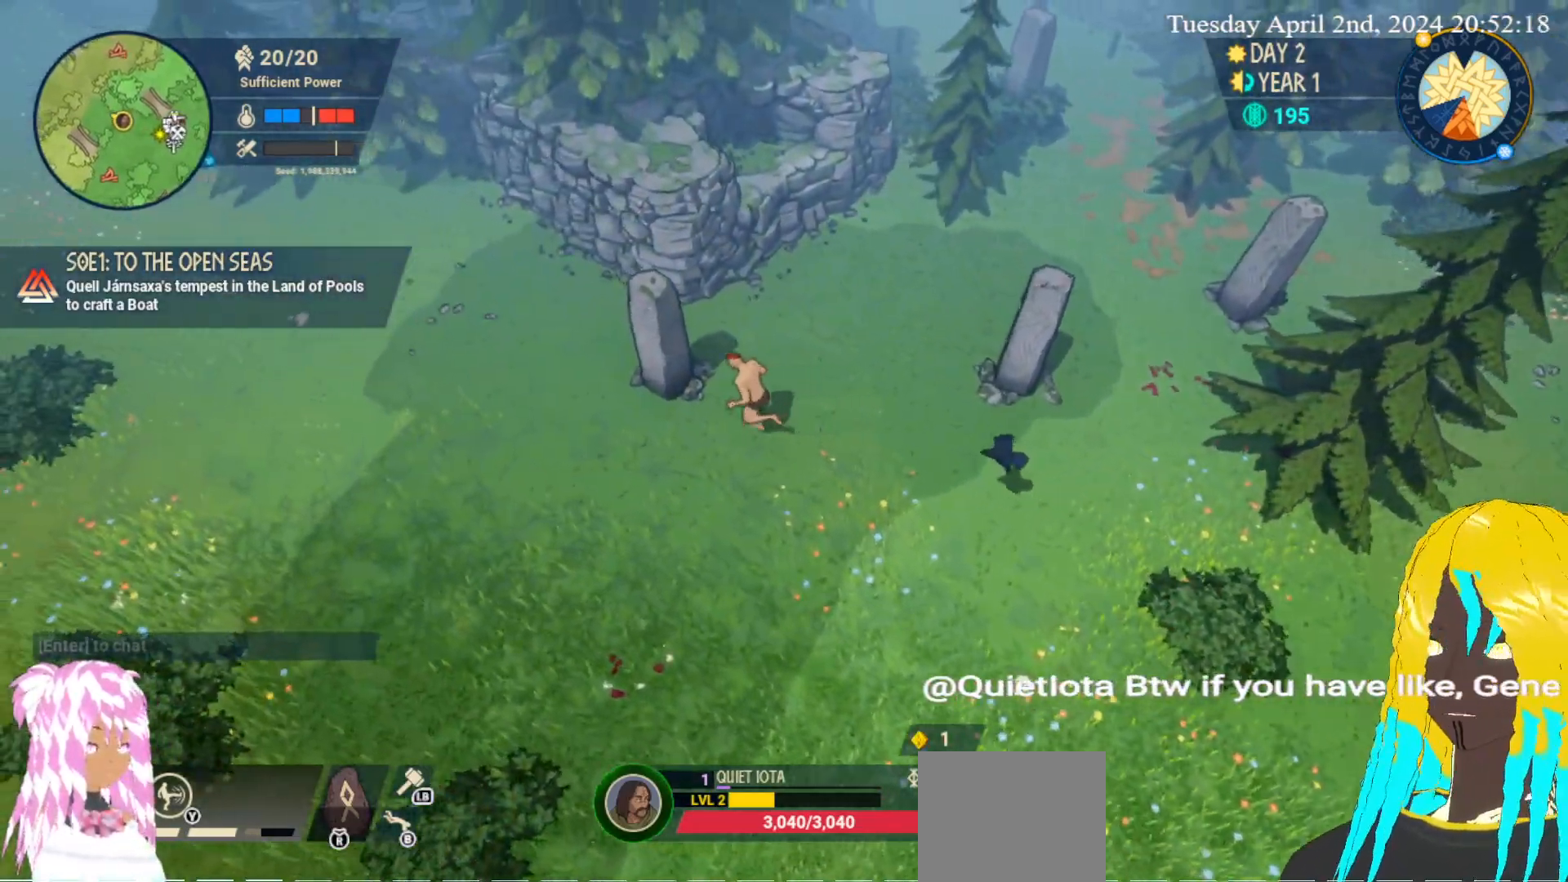
{"buttons": [], "left_stick": "left", "right_stick": "center", "events": [[450, "left_stick", "left"]]}
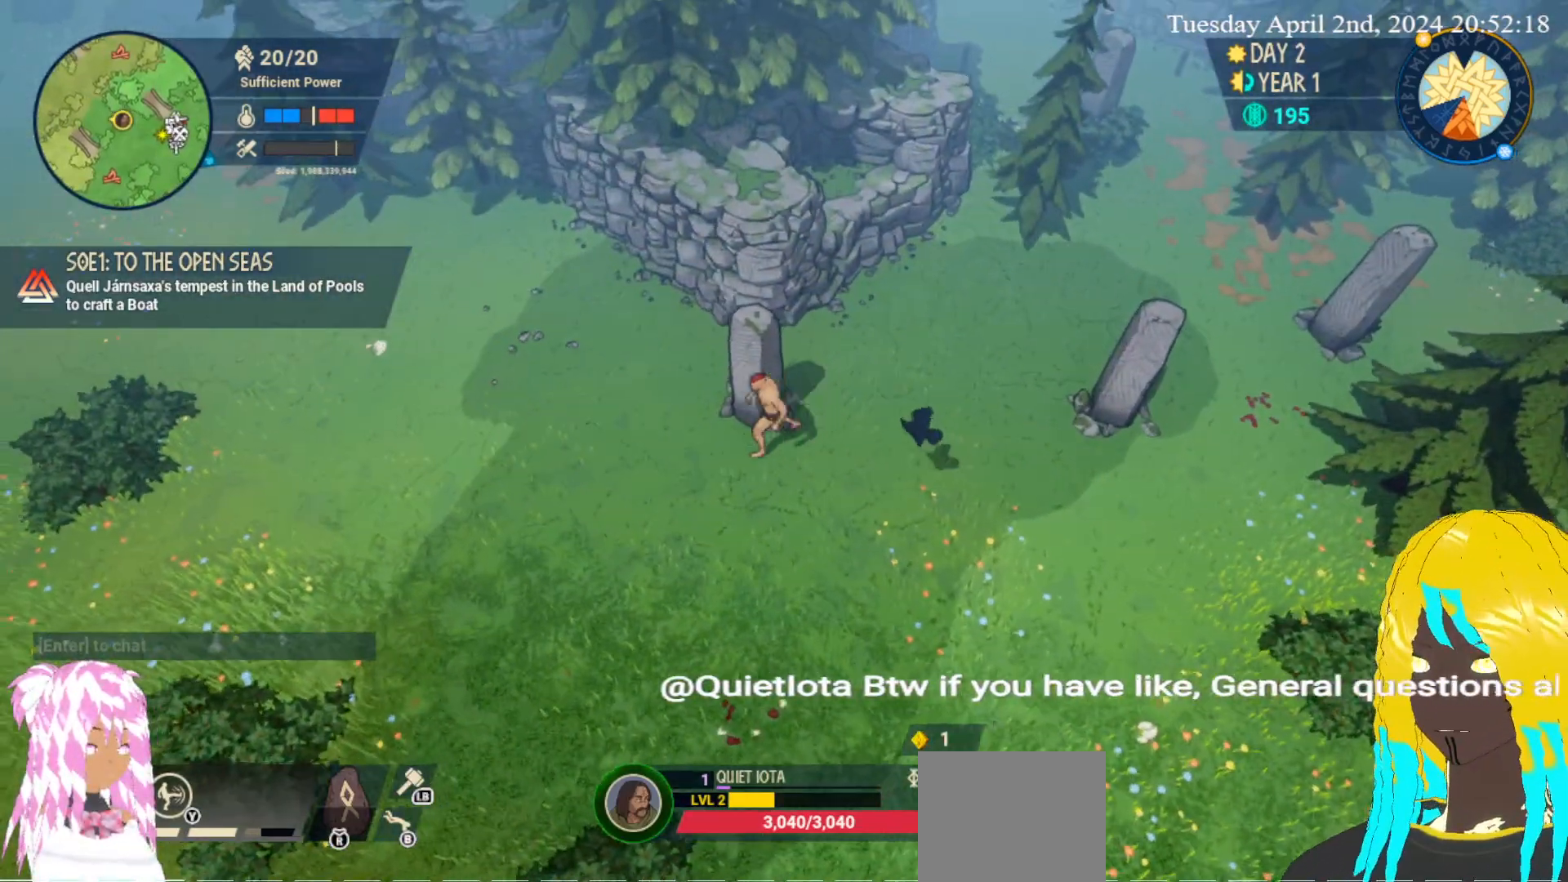
{"buttons": [], "left_stick": "up-left", "right_stick": "center", "events": [[217, "left_stick", "up-left"]]}
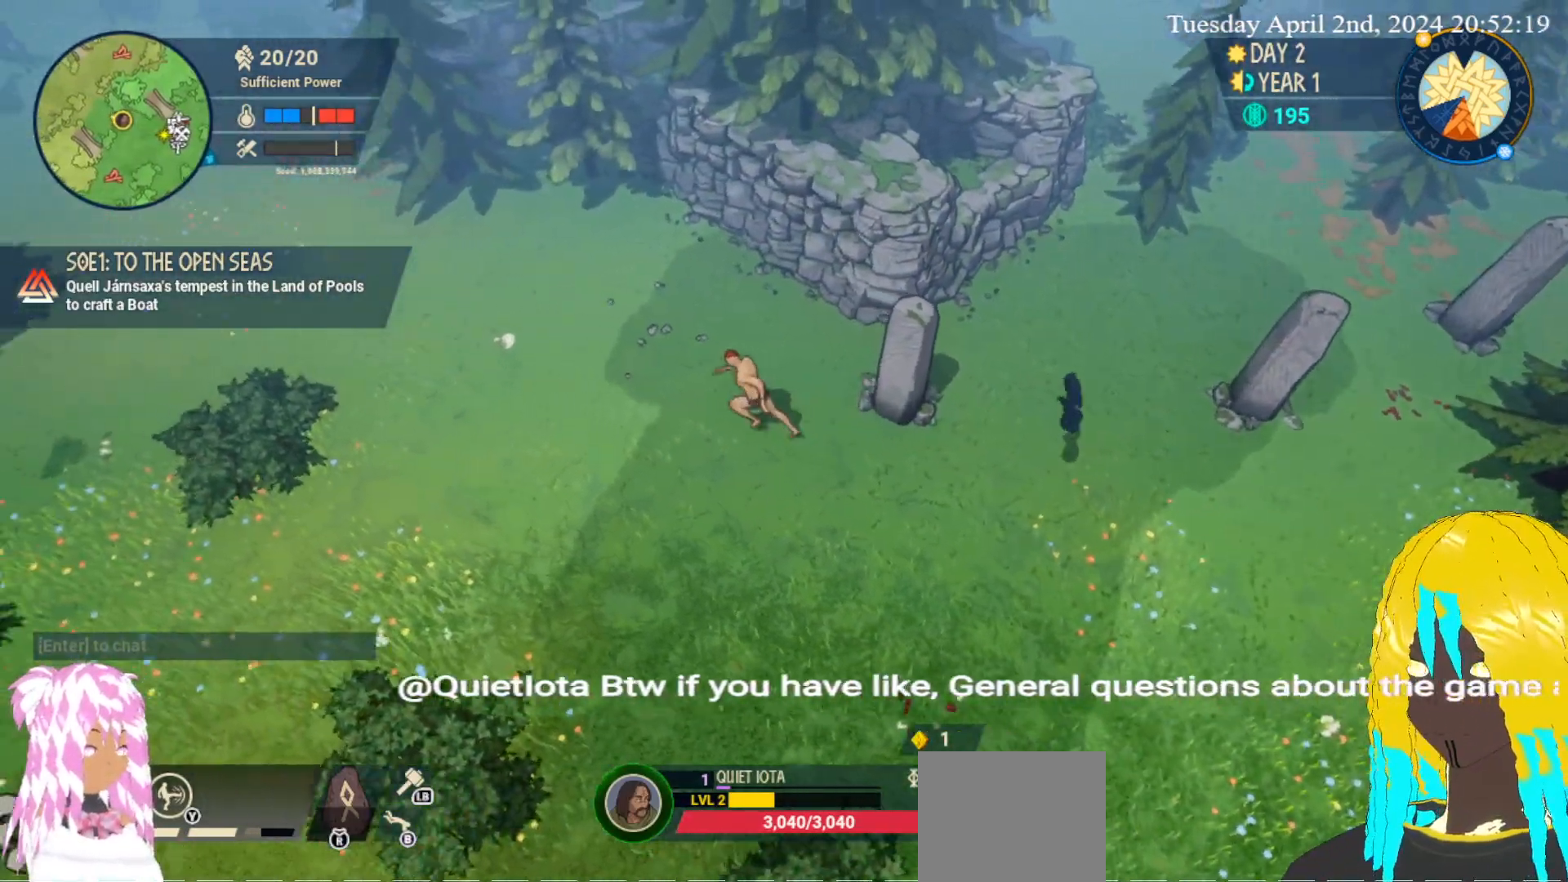
{"buttons": ["CROSS"], "left_stick": "up-left", "right_stick": "center", "events": [[433, "CROSS", "down"]]}
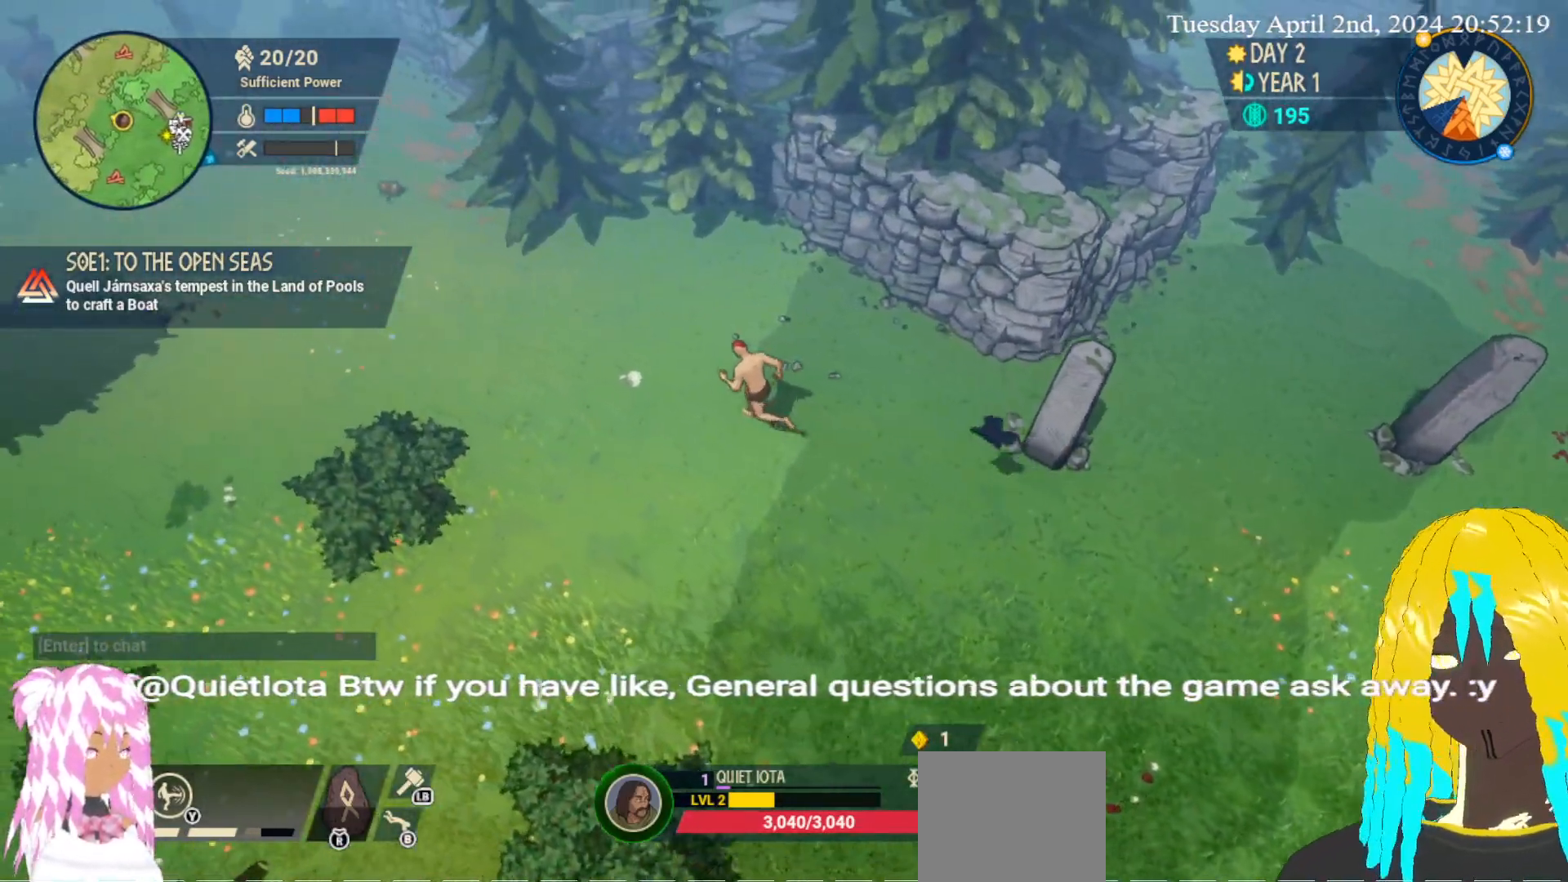
{"buttons": ["CROSS"], "left_stick": "left", "right_stick": "center", "events": [[83, "CROSS", "up"], [150, "CROSS", "down"], [250, "CROSS", "up"], [317, "CROSS", "down"], [417, "CROSS", "up"], [417, "left_stick", "left"], [483, "CROSS", "down"]]}
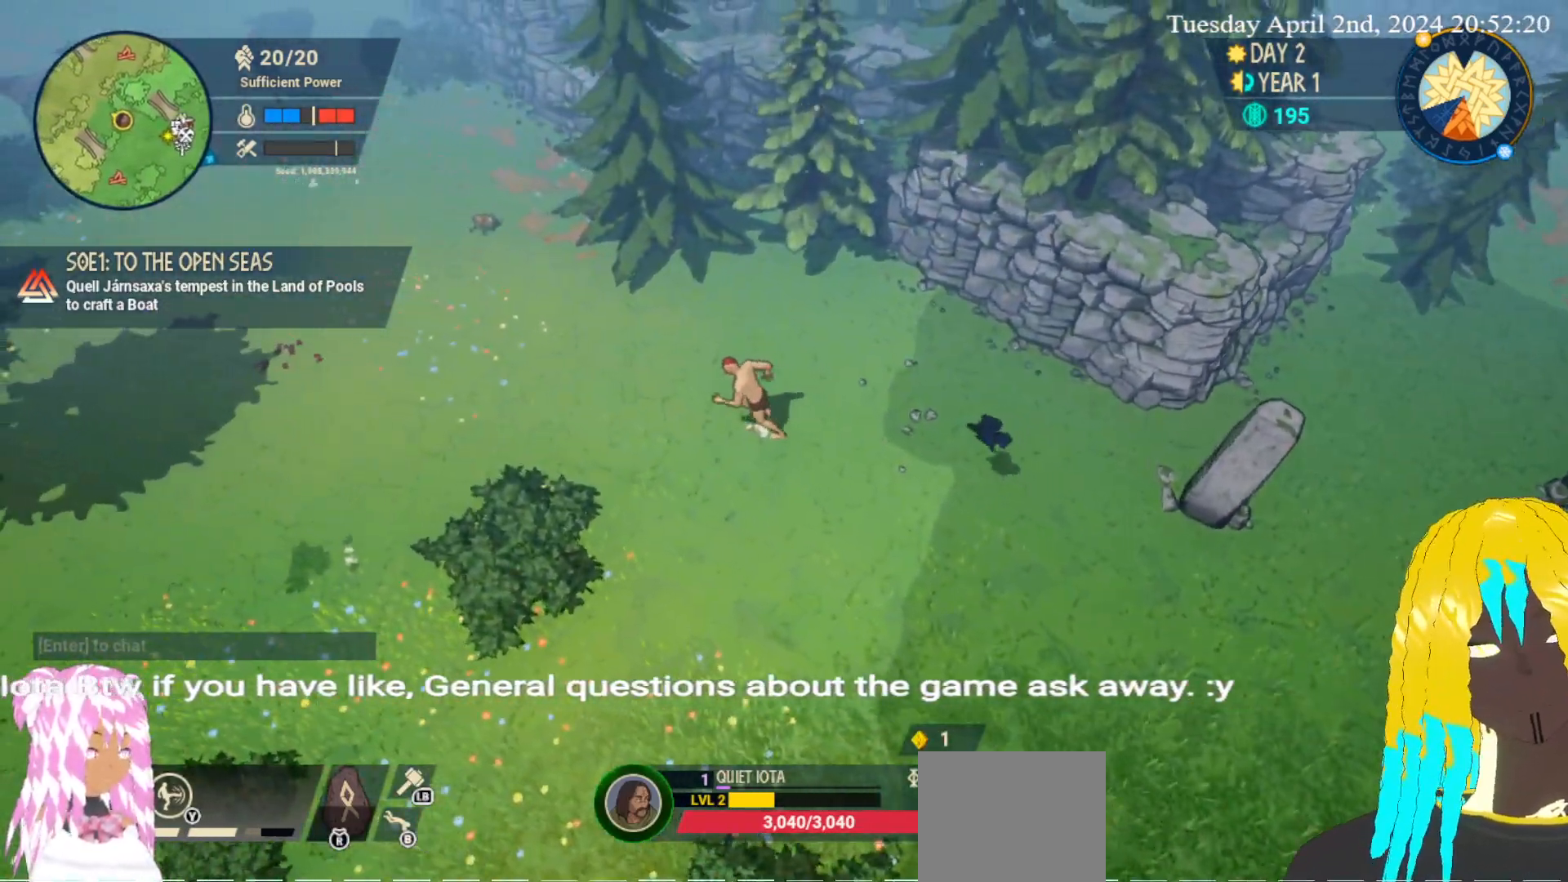
{"buttons": [], "left_stick": "down", "right_stick": "center", "events": [[67, "left_stick", "center"], [100, "CROSS", "up"], [333, "left_stick", "down"]]}
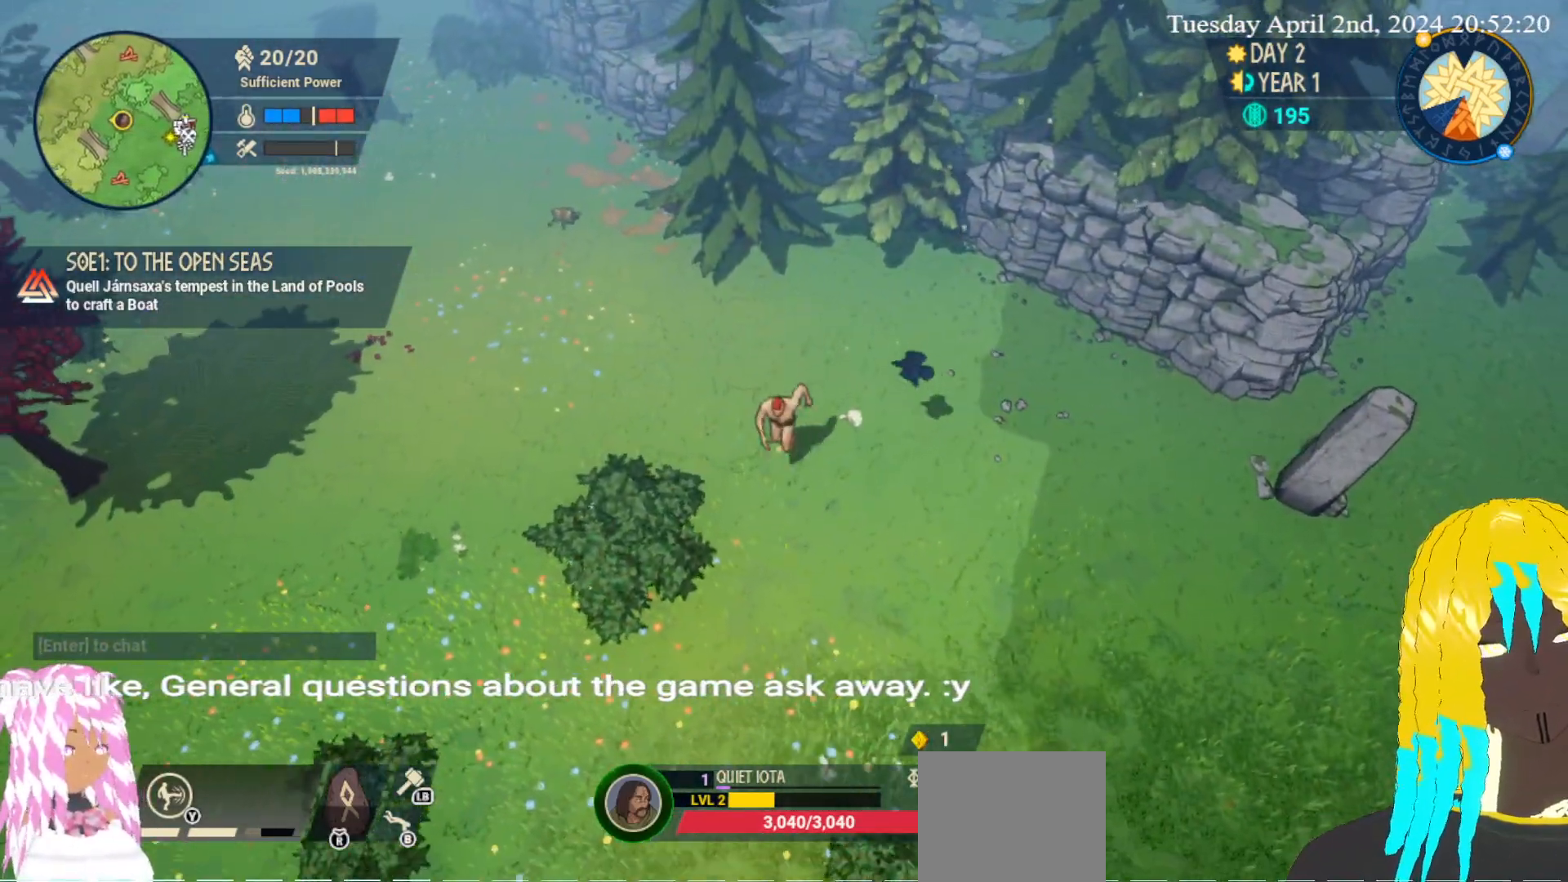
{"buttons": [], "left_stick": "up-right", "right_stick": "center", "events": [[117, "left_stick", "down-right"], [383, "left_stick", "up-right"]]}
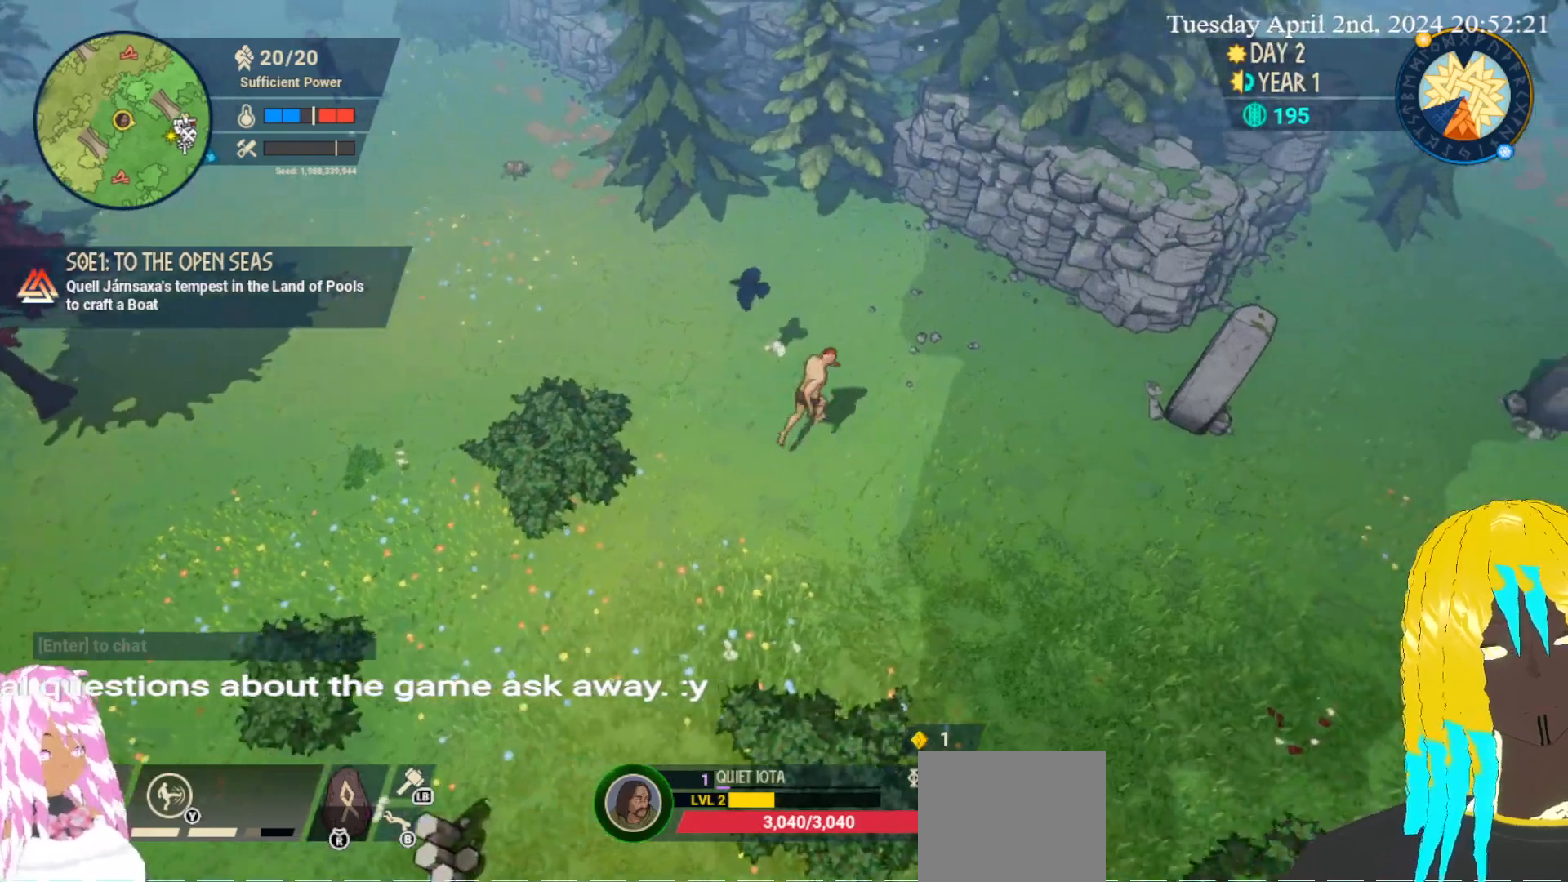
{"buttons": [], "left_stick": "left", "right_stick": "center", "events": [[67, "left_stick", "up-left"], [217, "left_stick", "left"]]}
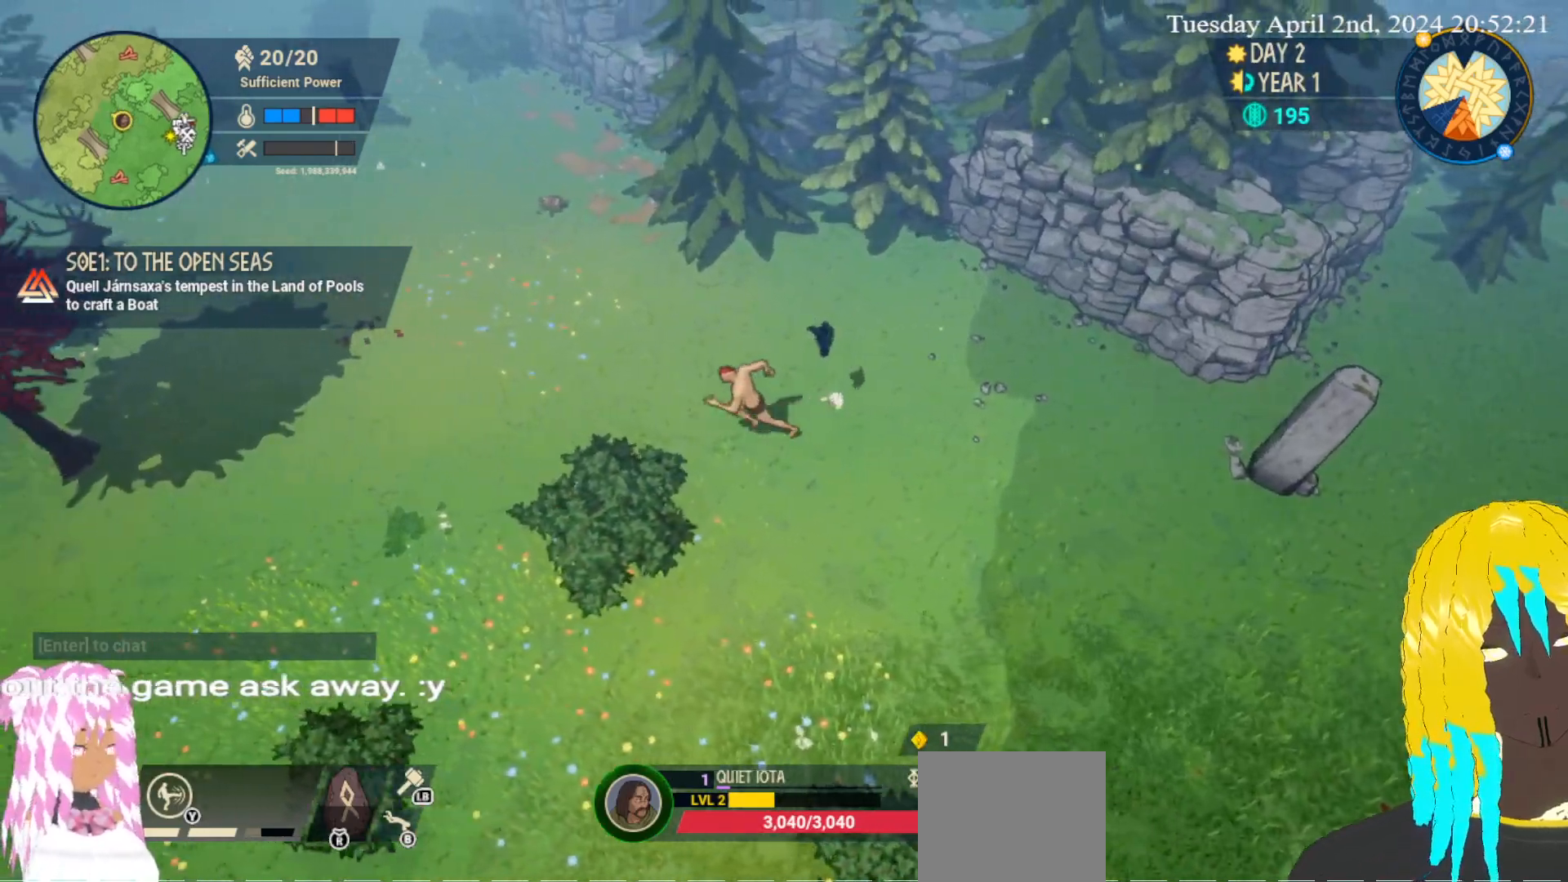
{"buttons": [], "left_stick": "down-left", "right_stick": "center", "events": [[17, "left_stick", "center"], [233, "left_stick", "down"], [317, "left_stick", "down-left"]]}
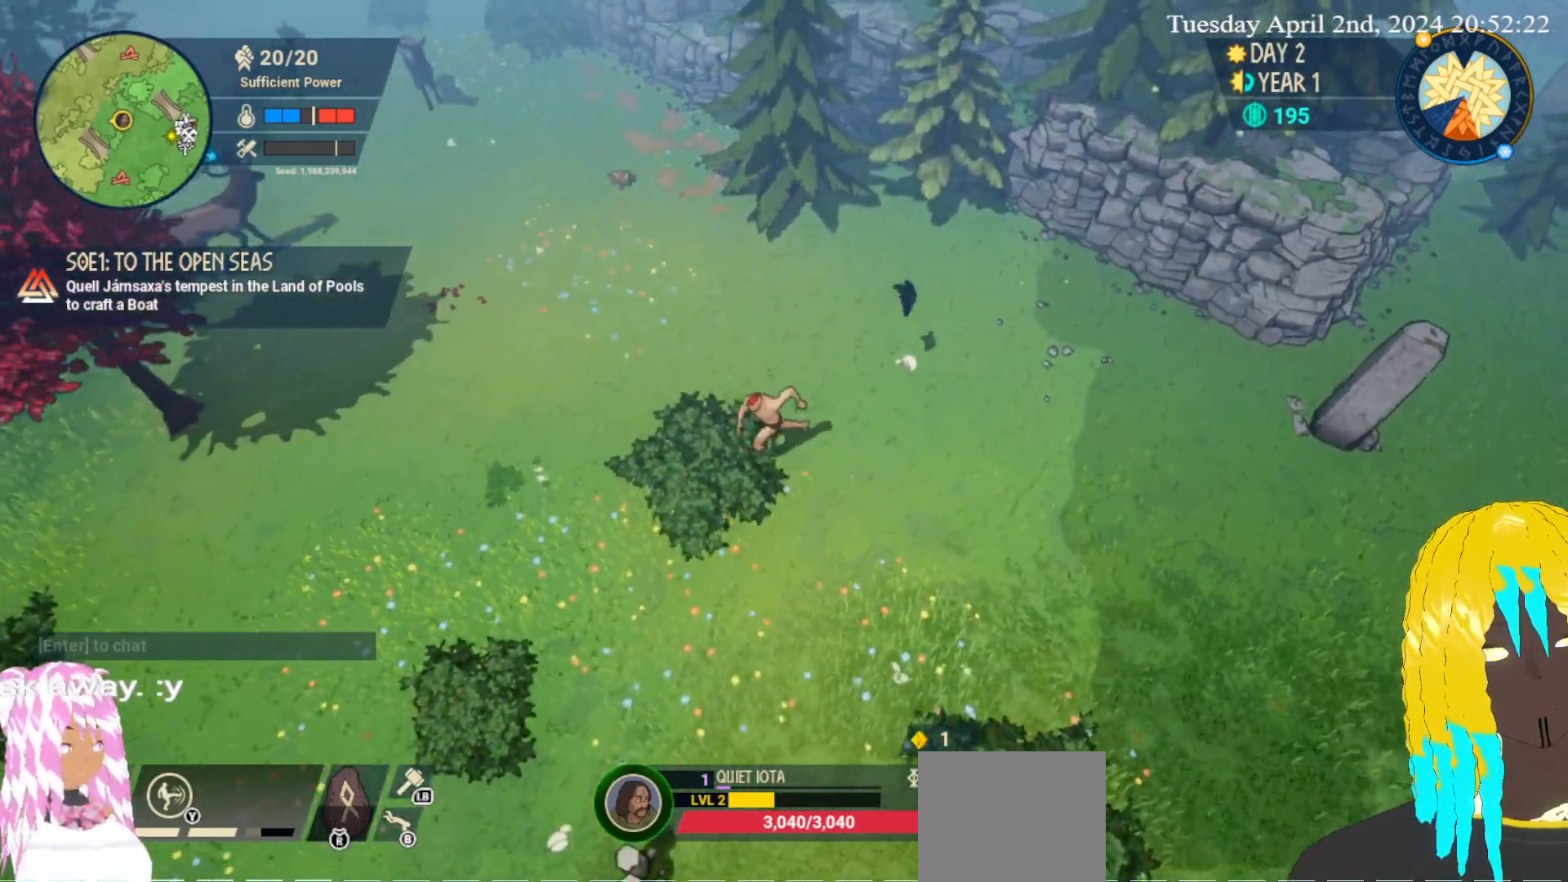
{"buttons": [], "left_stick": "up-left", "right_stick": "center", "events": [[67, "left_stick", "up-left"]]}
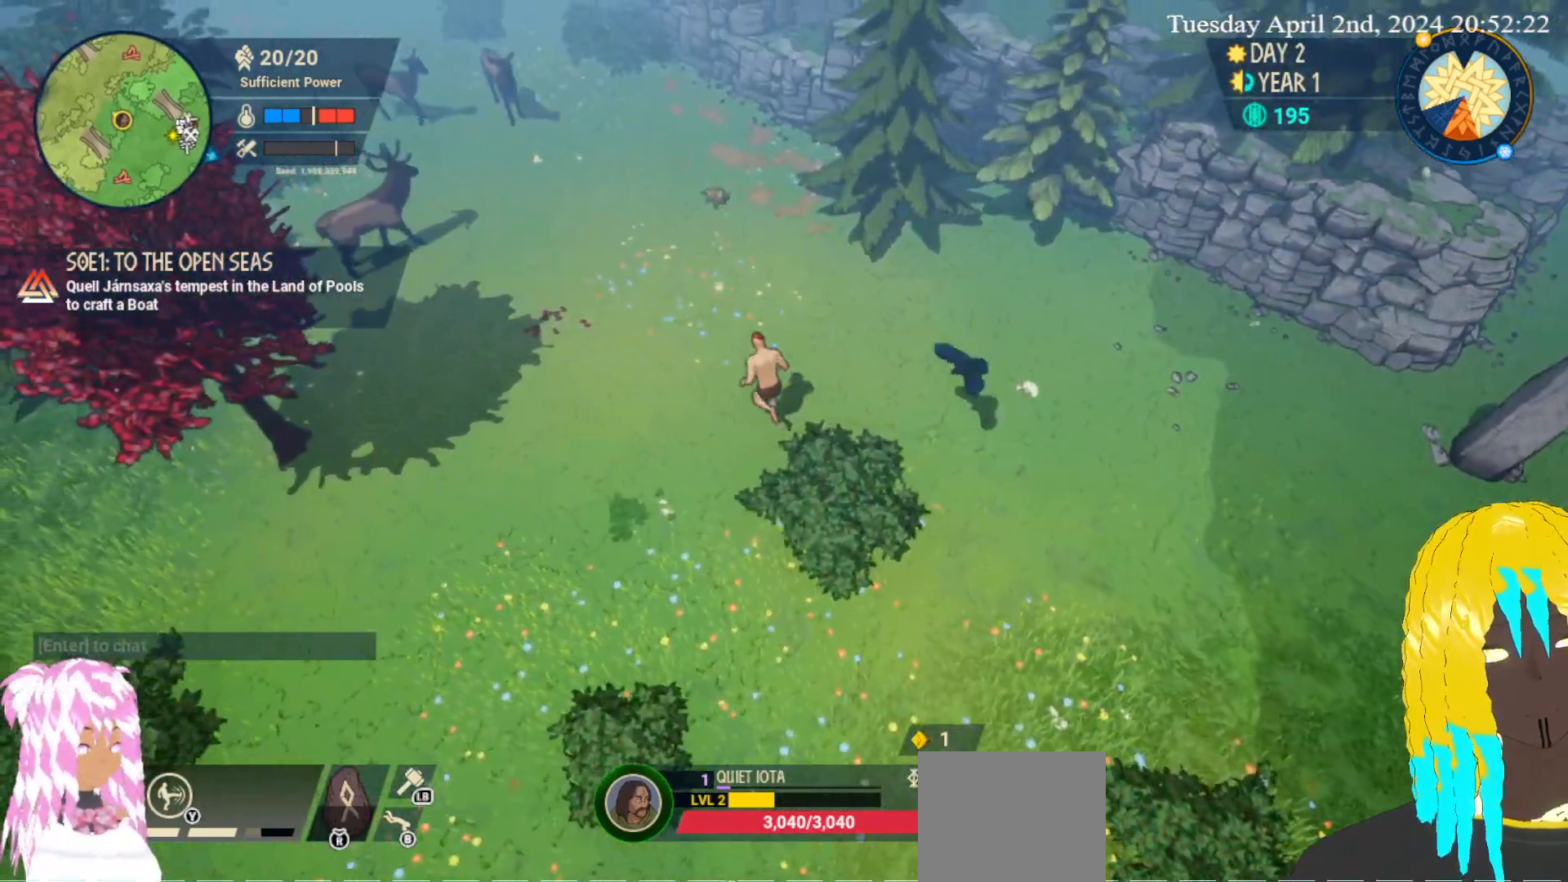
{"buttons": [], "left_stick": "down-left", "right_stick": "center", "events": [[450, "left_stick", "down-left"]]}
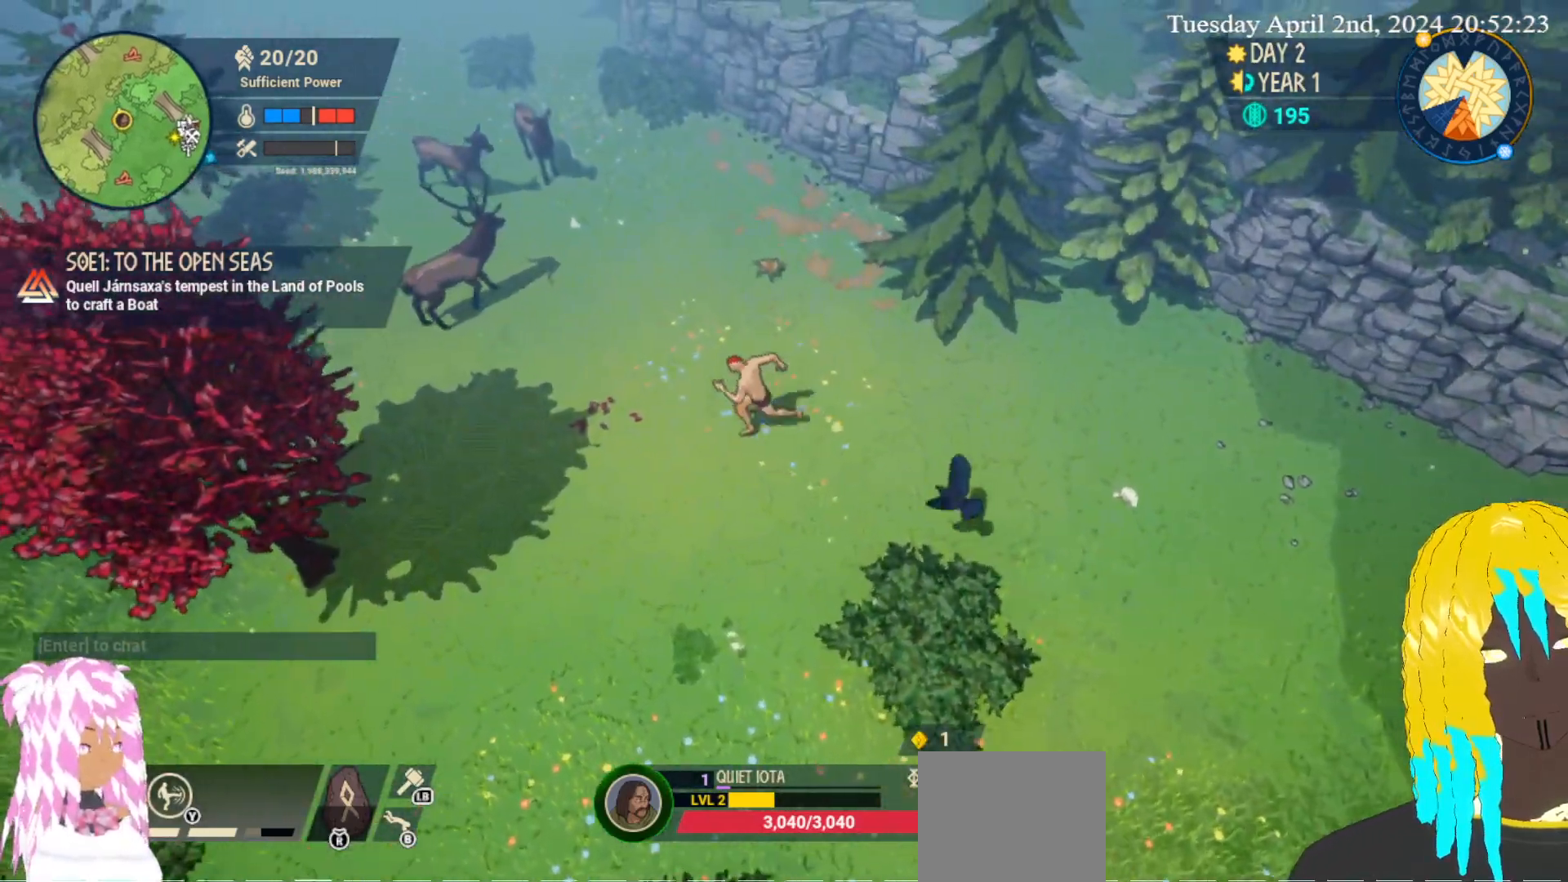
{"buttons": [], "left_stick": "down-right", "right_stick": "center", "events": [[400, "left_stick", "down-right"]]}
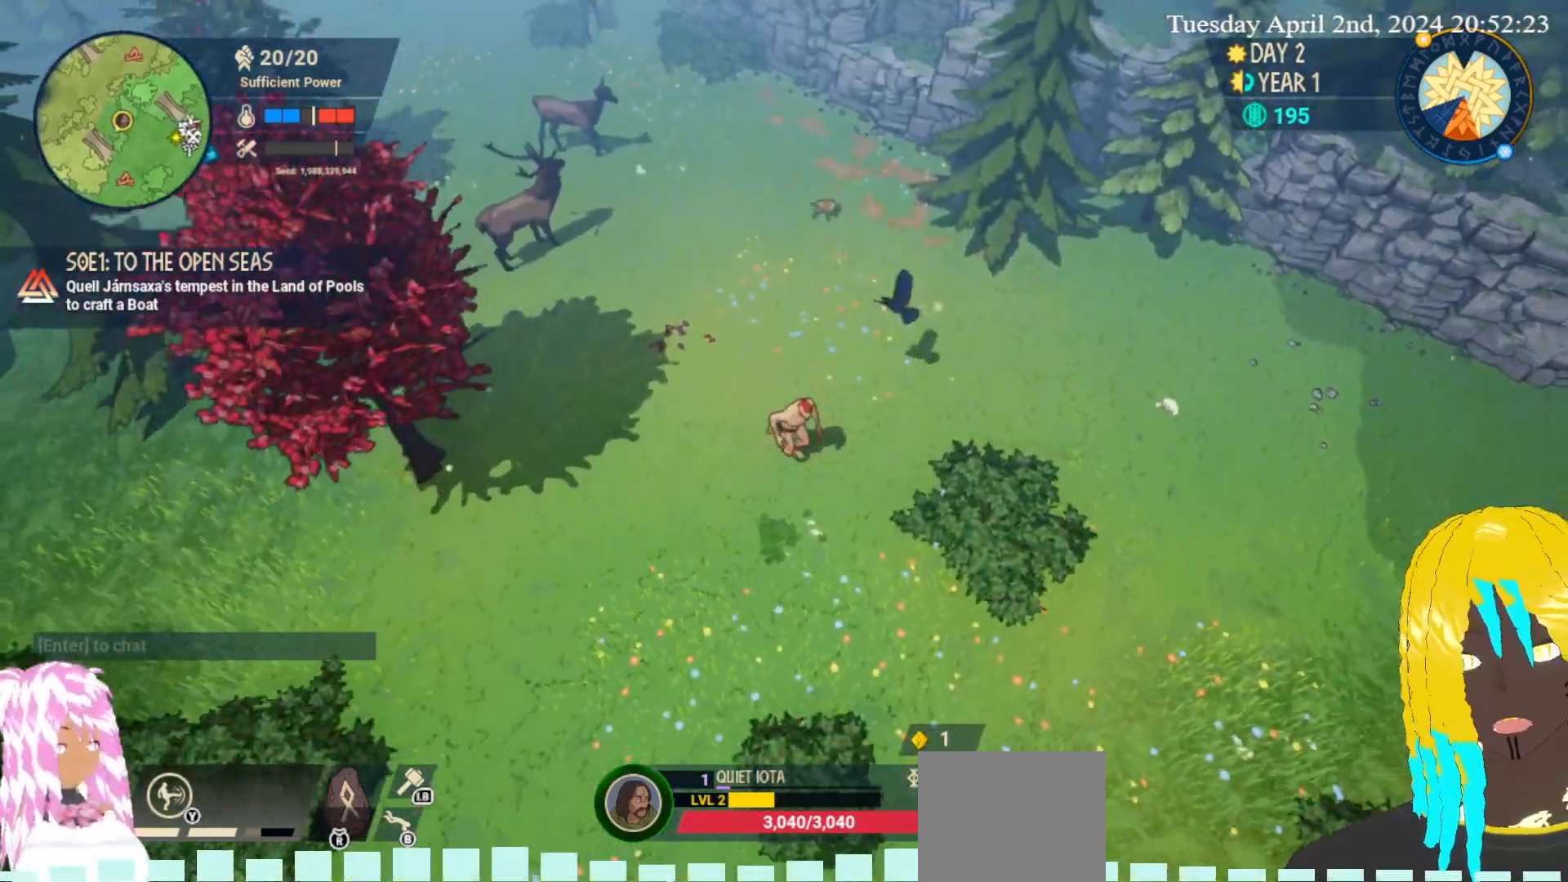
{"buttons": [], "left_stick": "up", "right_stick": "center", "events": [[100, "left_stick", "right"], [267, "left_stick", "up-right"], [417, "left_stick", "up"]]}